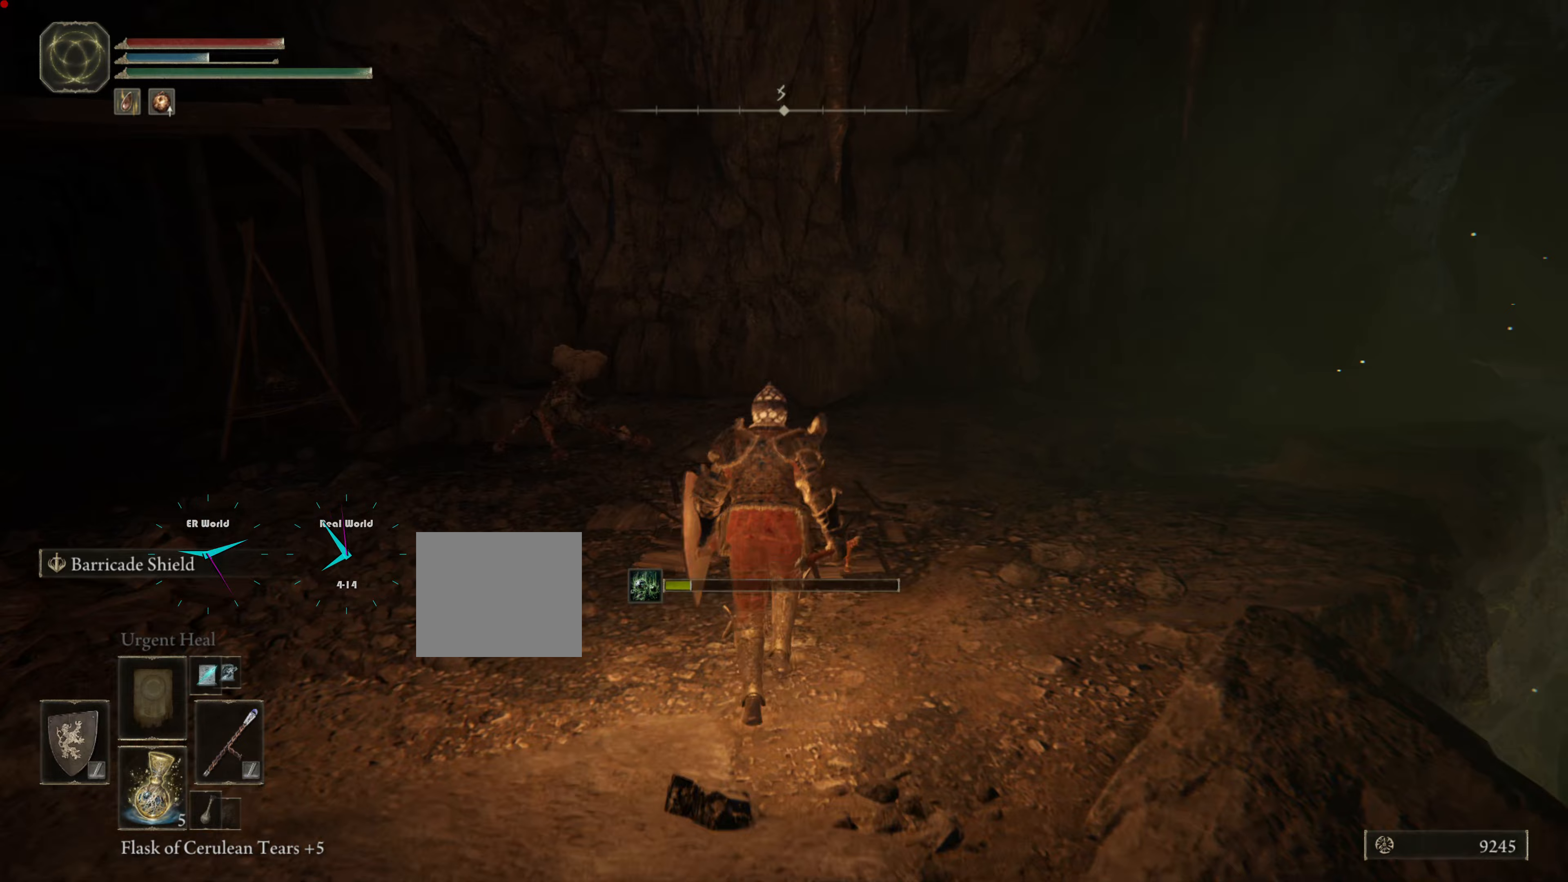
Gameplay with a controller (PlayStation layout); each line is a JSON object with the inputs held at the frame after it. "events" lists button and stick changes between this image and that frame as [ms after this image, input, new state], when the widget could be followed in between. Not read: L2.
{"buttons": ["CIRCLE"], "left_stick": "up", "right_stick": "center", "events": []}
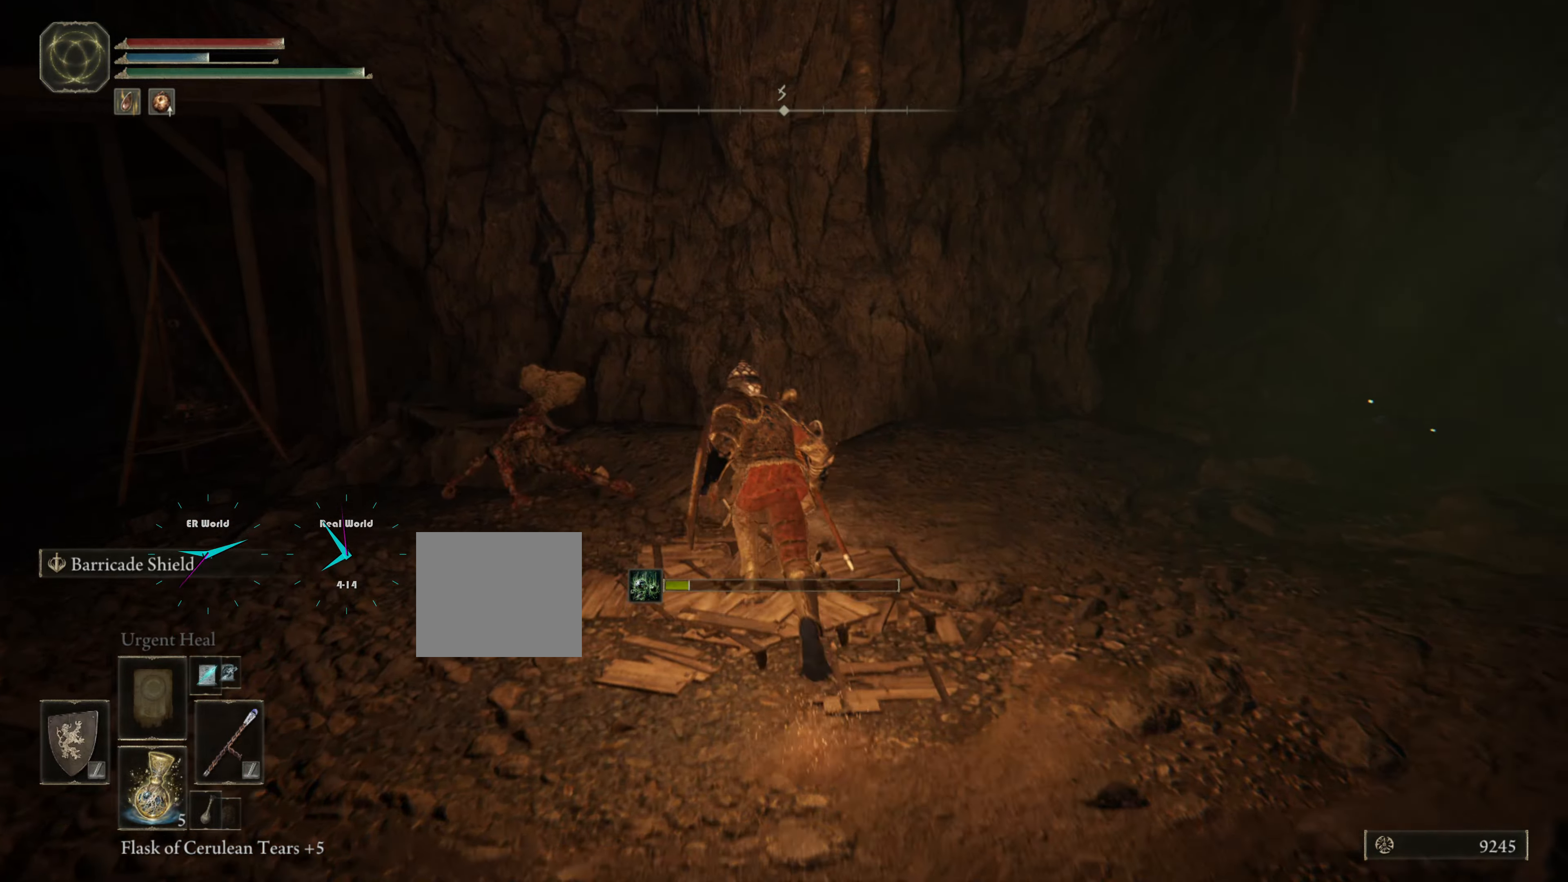
{"buttons": [], "left_stick": "up", "right_stick": "center", "events": [[33, "CIRCLE", "up"], [233, "right_stick", "down-right"], [400, "right_stick", "right"], [500, "right_stick", "center"]]}
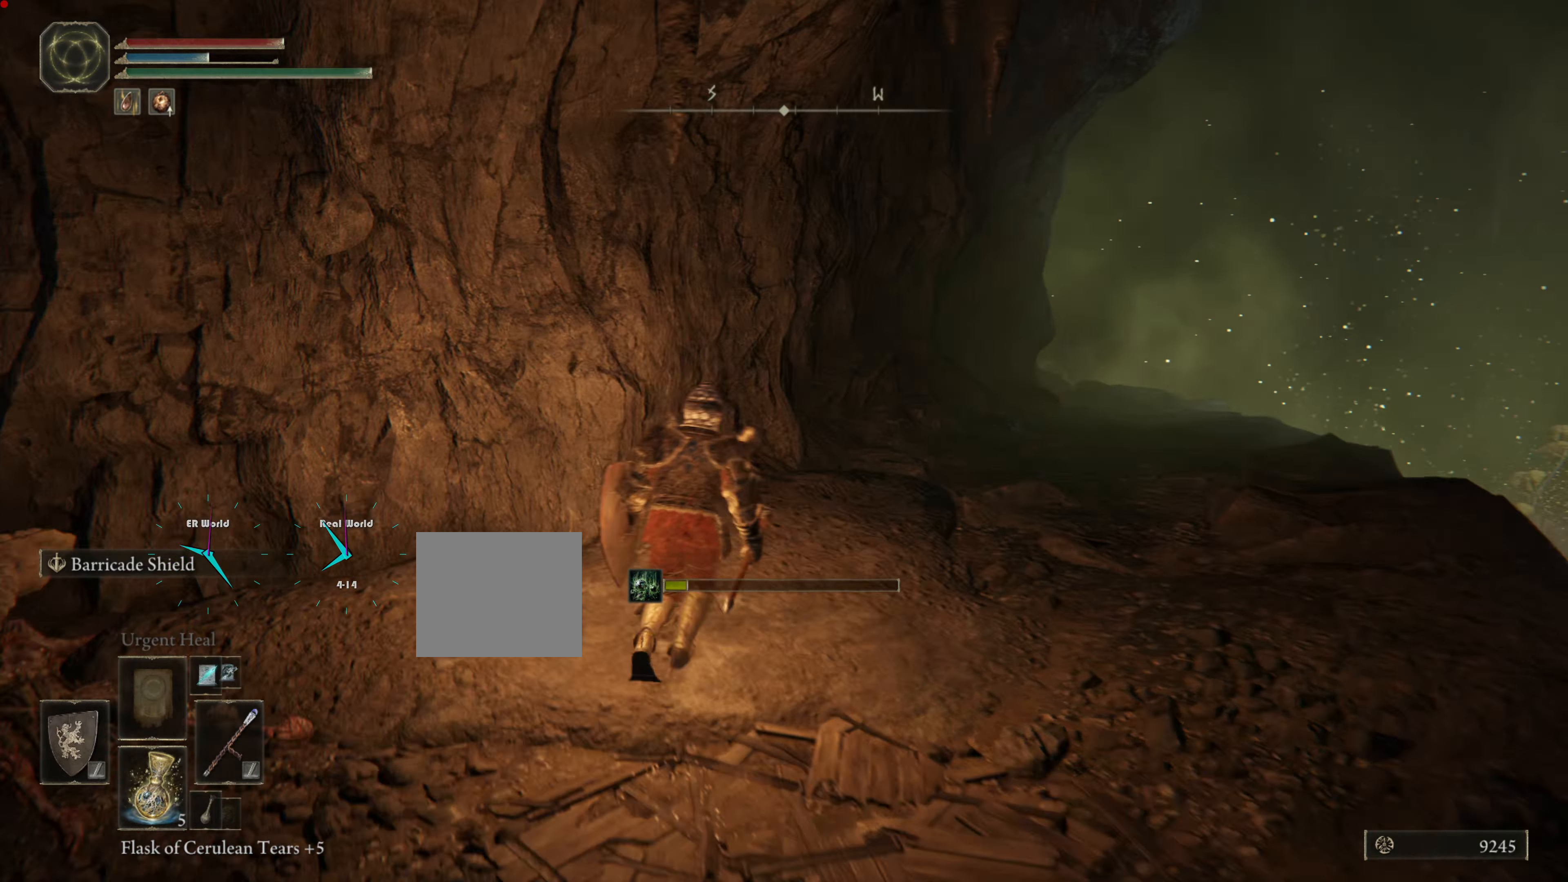
{"buttons": ["CIRCLE"], "left_stick": "up", "right_stick": "center", "events": [[100, "CIRCLE", "down"]]}
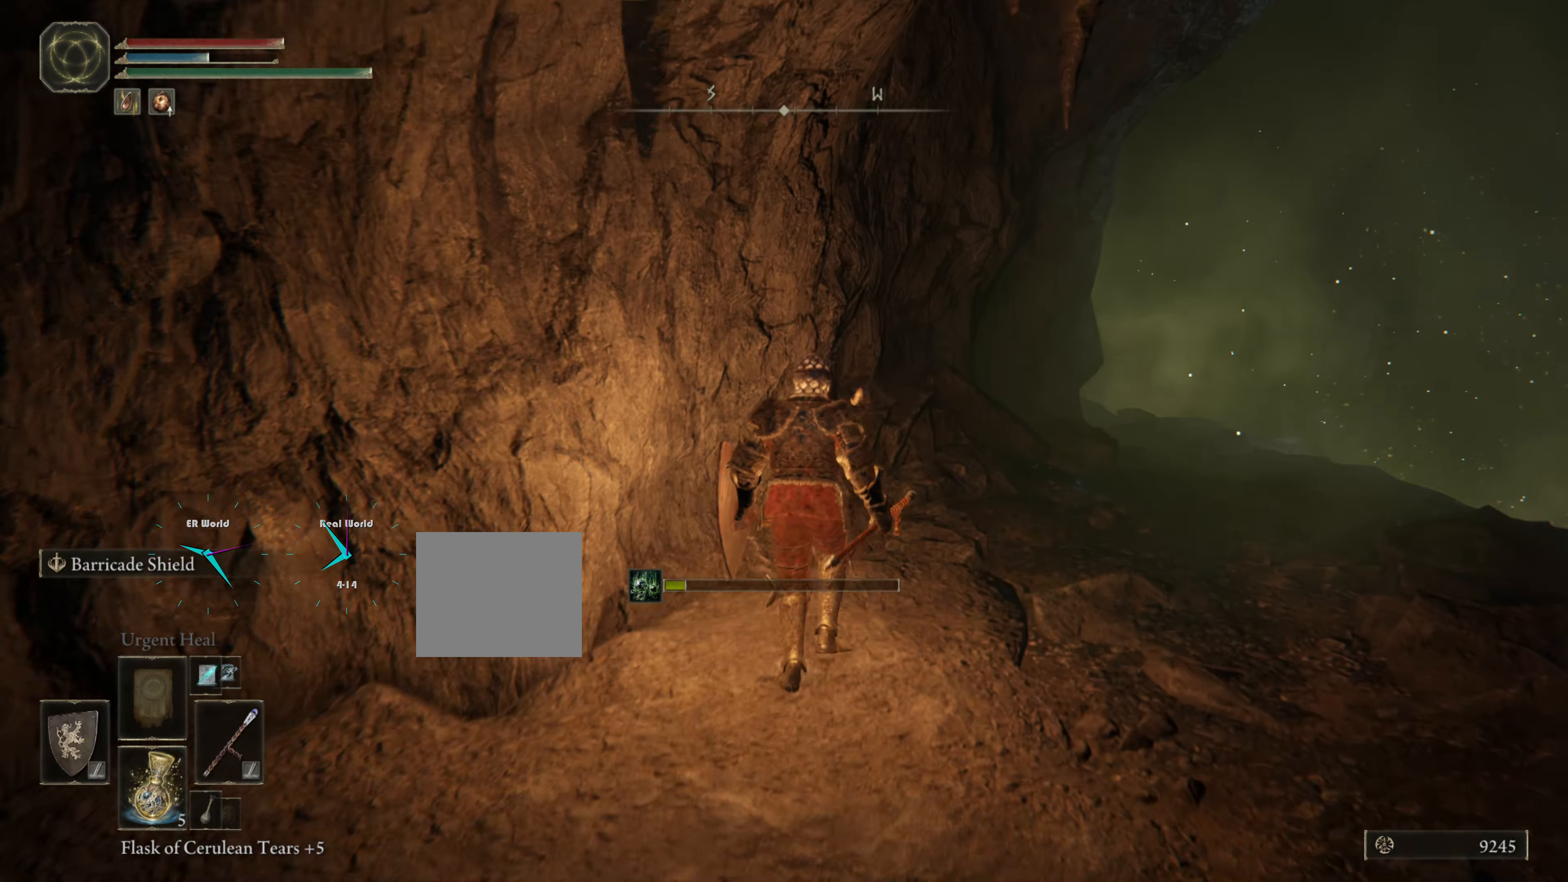
{"buttons": [], "left_stick": "down", "right_stick": "center", "events": [[50, "left_stick", "up-right"], [233, "left_stick", "up"], [300, "CIRCLE", "up"], [333, "left_stick", "down"]]}
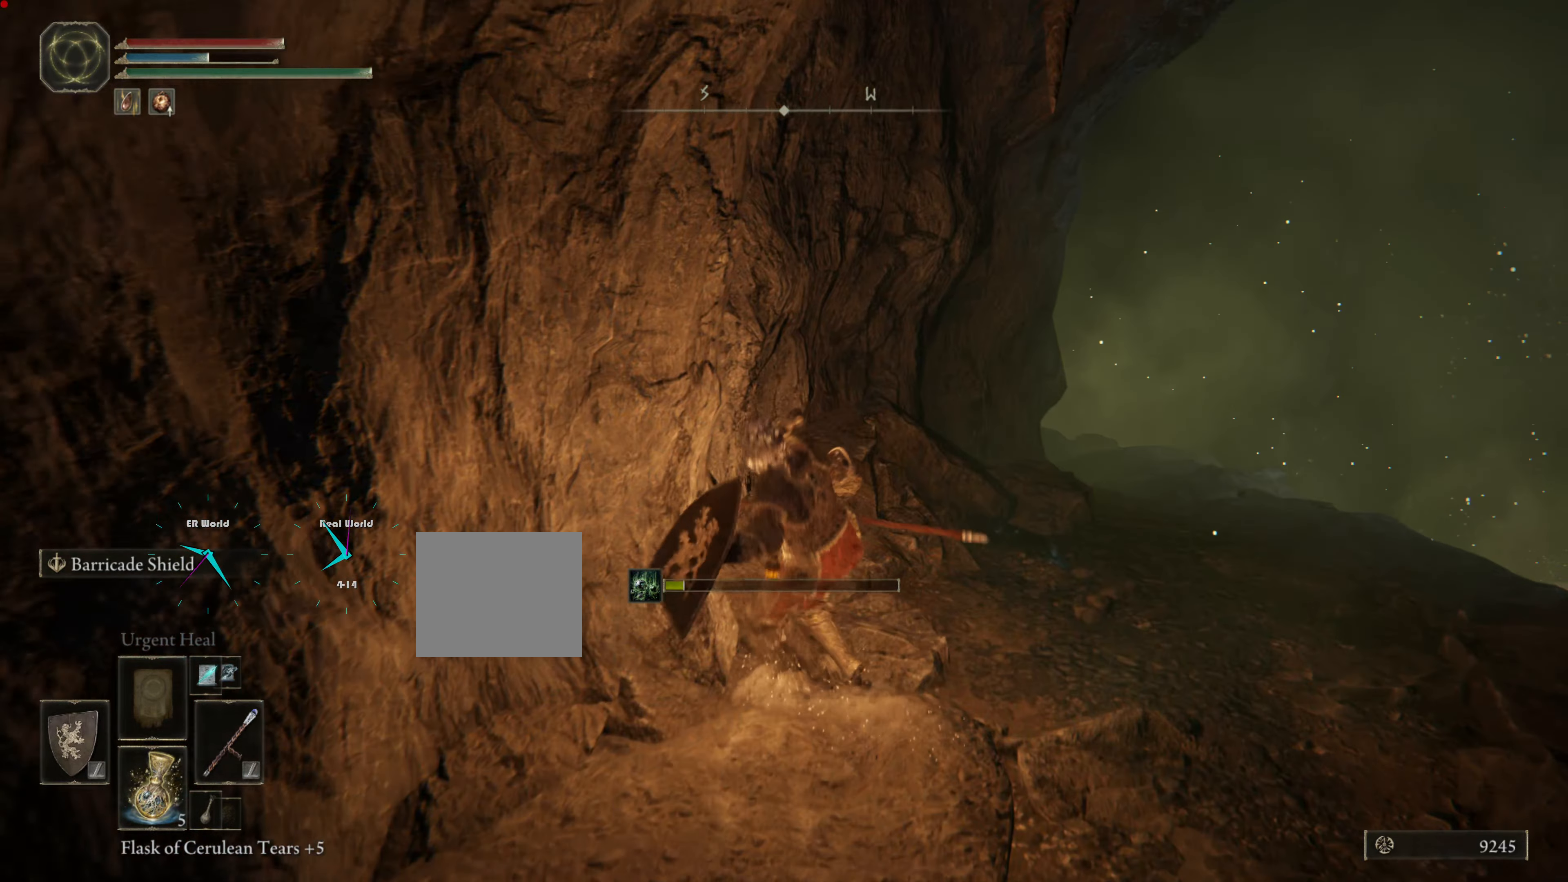
{"buttons": [], "left_stick": "center", "right_stick": "center", "events": [[417, "left_stick", "center"]]}
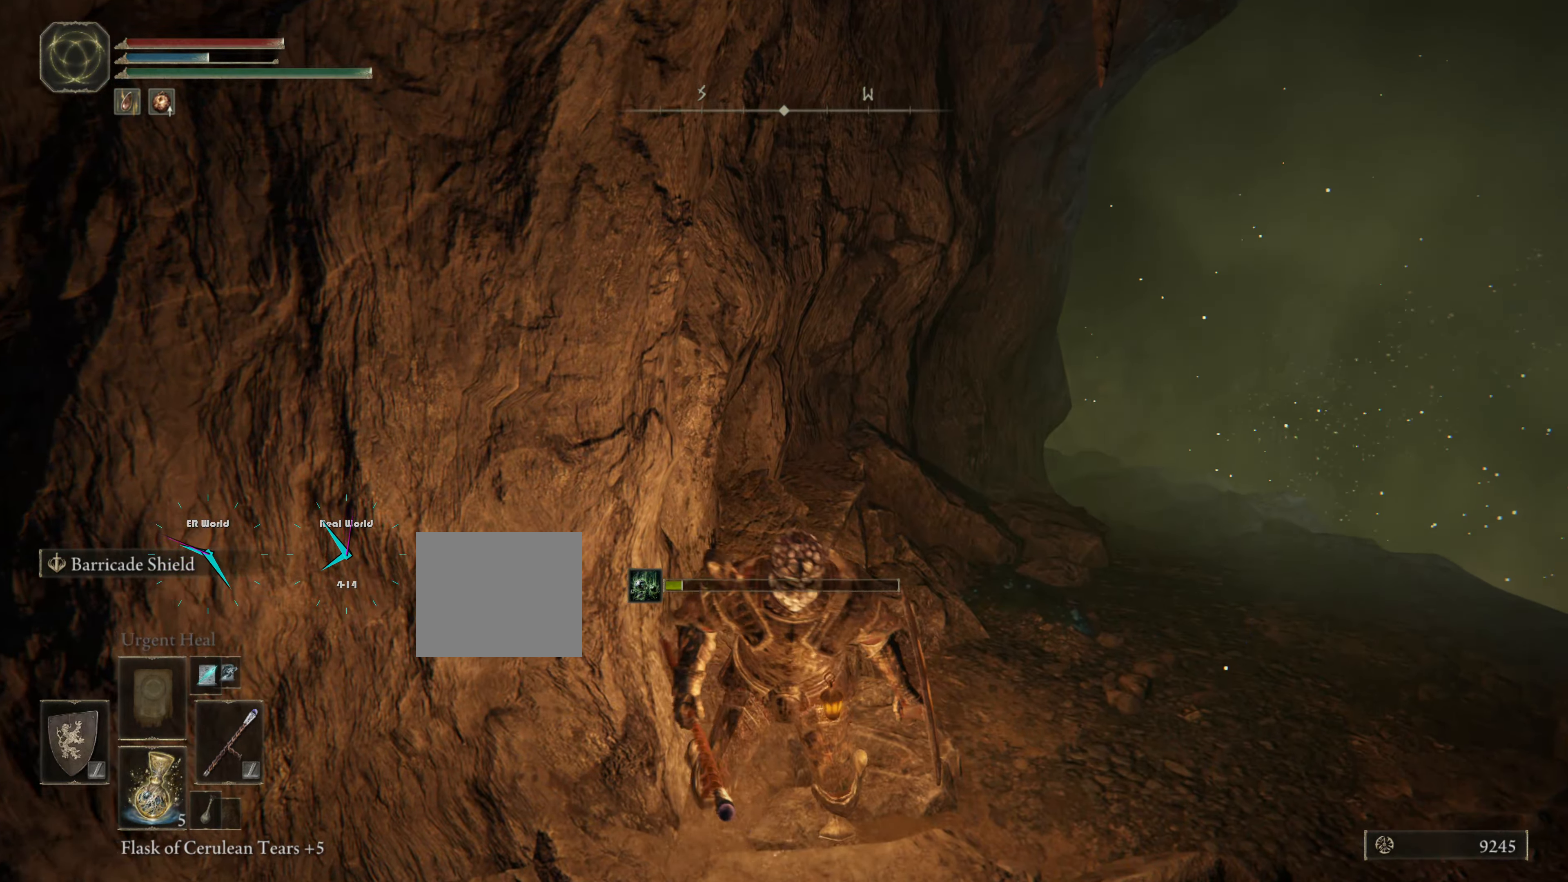
{"buttons": [], "left_stick": "up-right", "right_stick": "center", "events": [[233, "left_stick", "right"], [300, "left_stick", "up-right"]]}
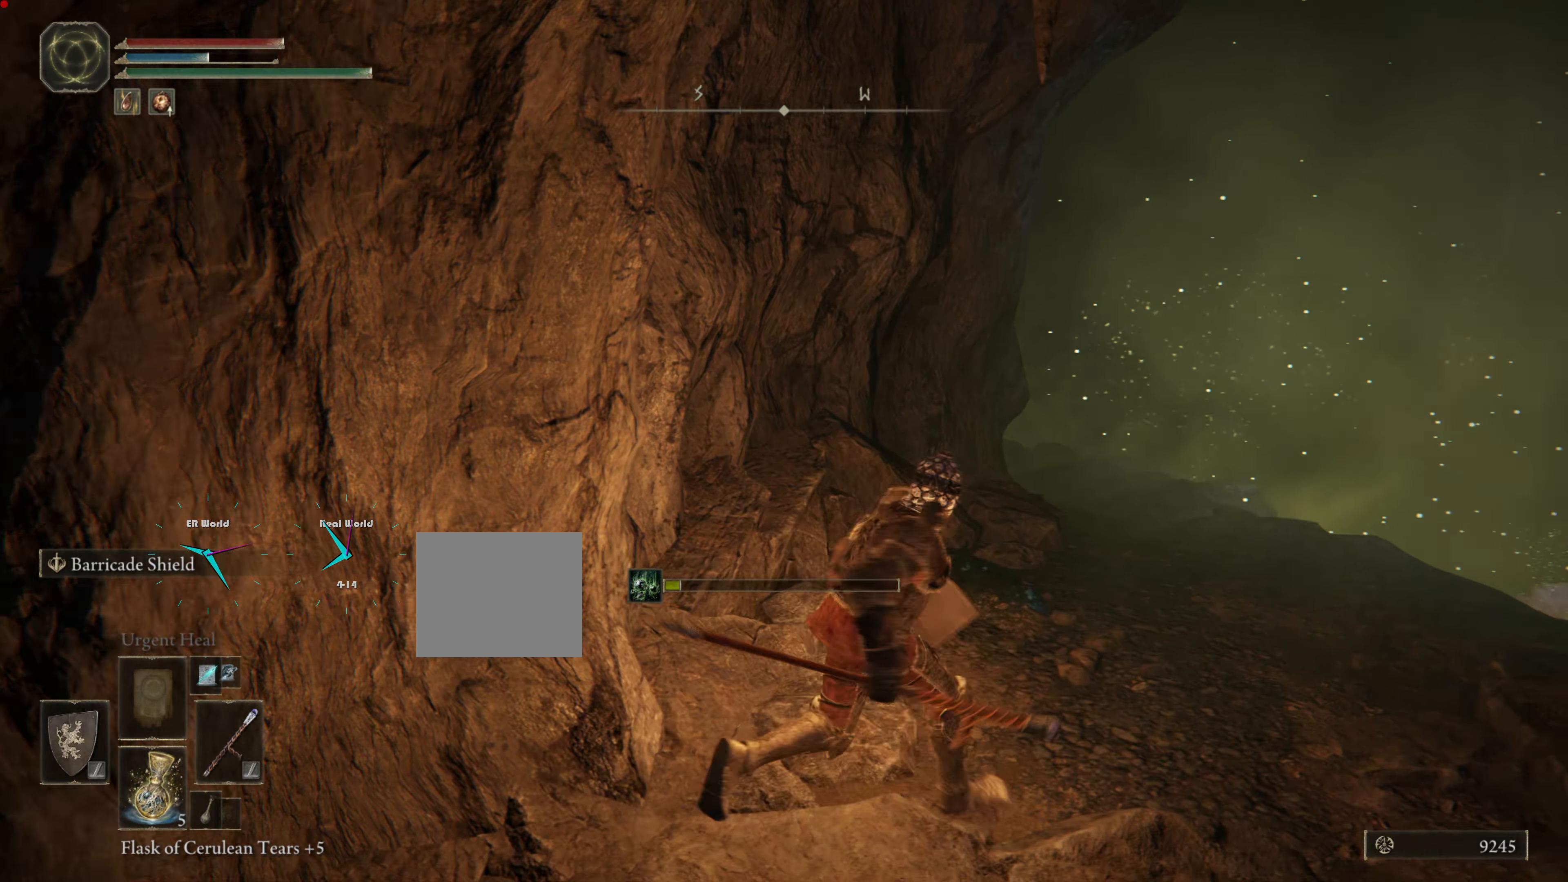
{"buttons": ["CIRCLE"], "left_stick": "up", "right_stick": "center", "events": [[33, "CIRCLE", "down"], [184, "left_stick", "up"]]}
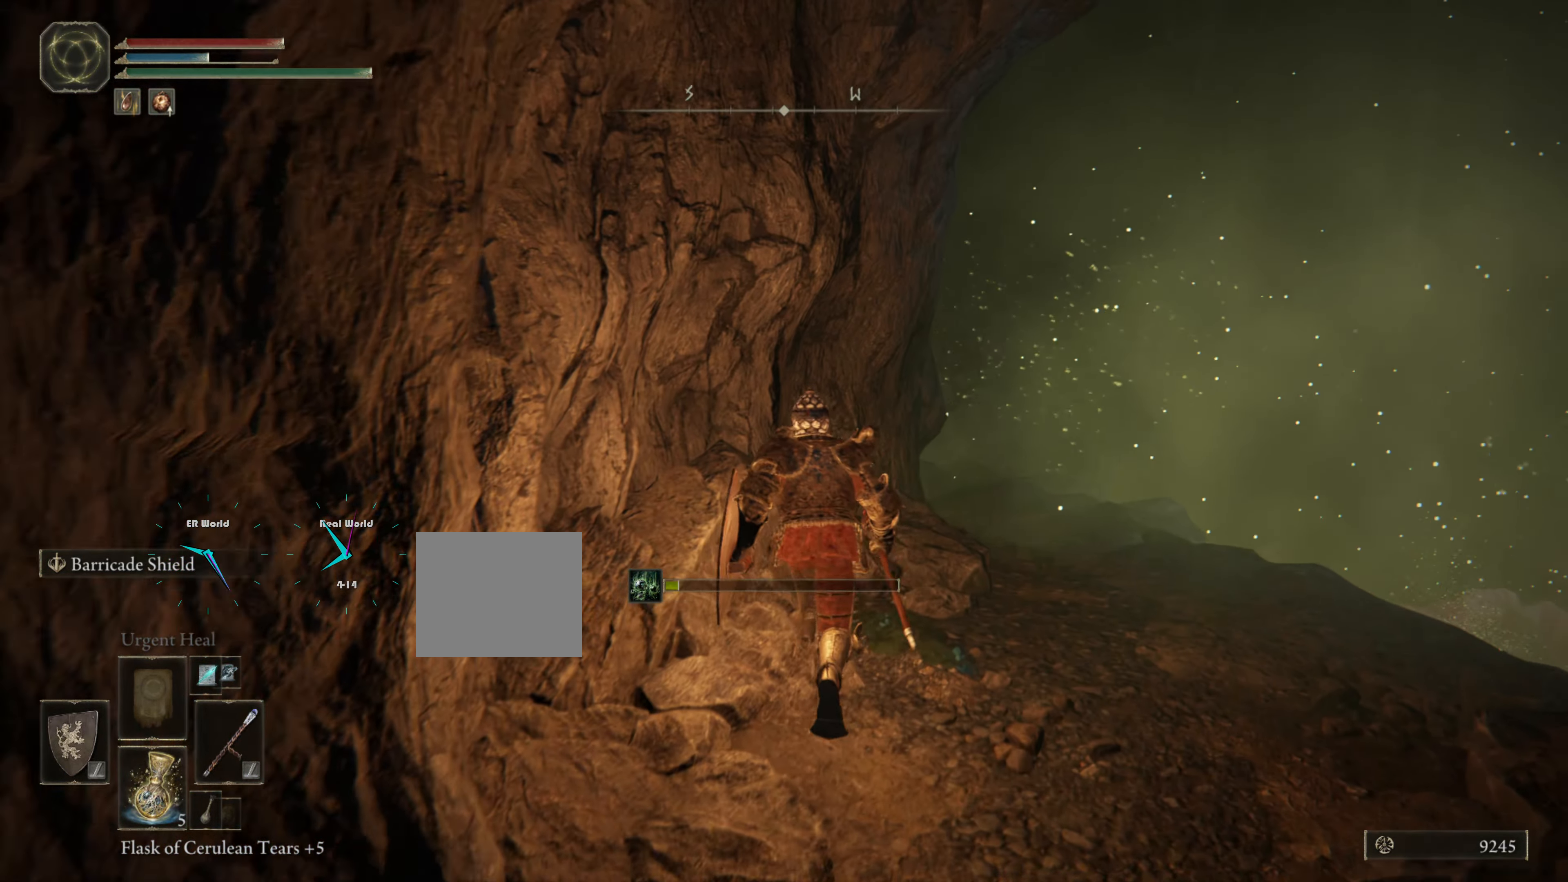
{"buttons": ["CIRCLE"], "left_stick": "up", "right_stick": "center", "events": []}
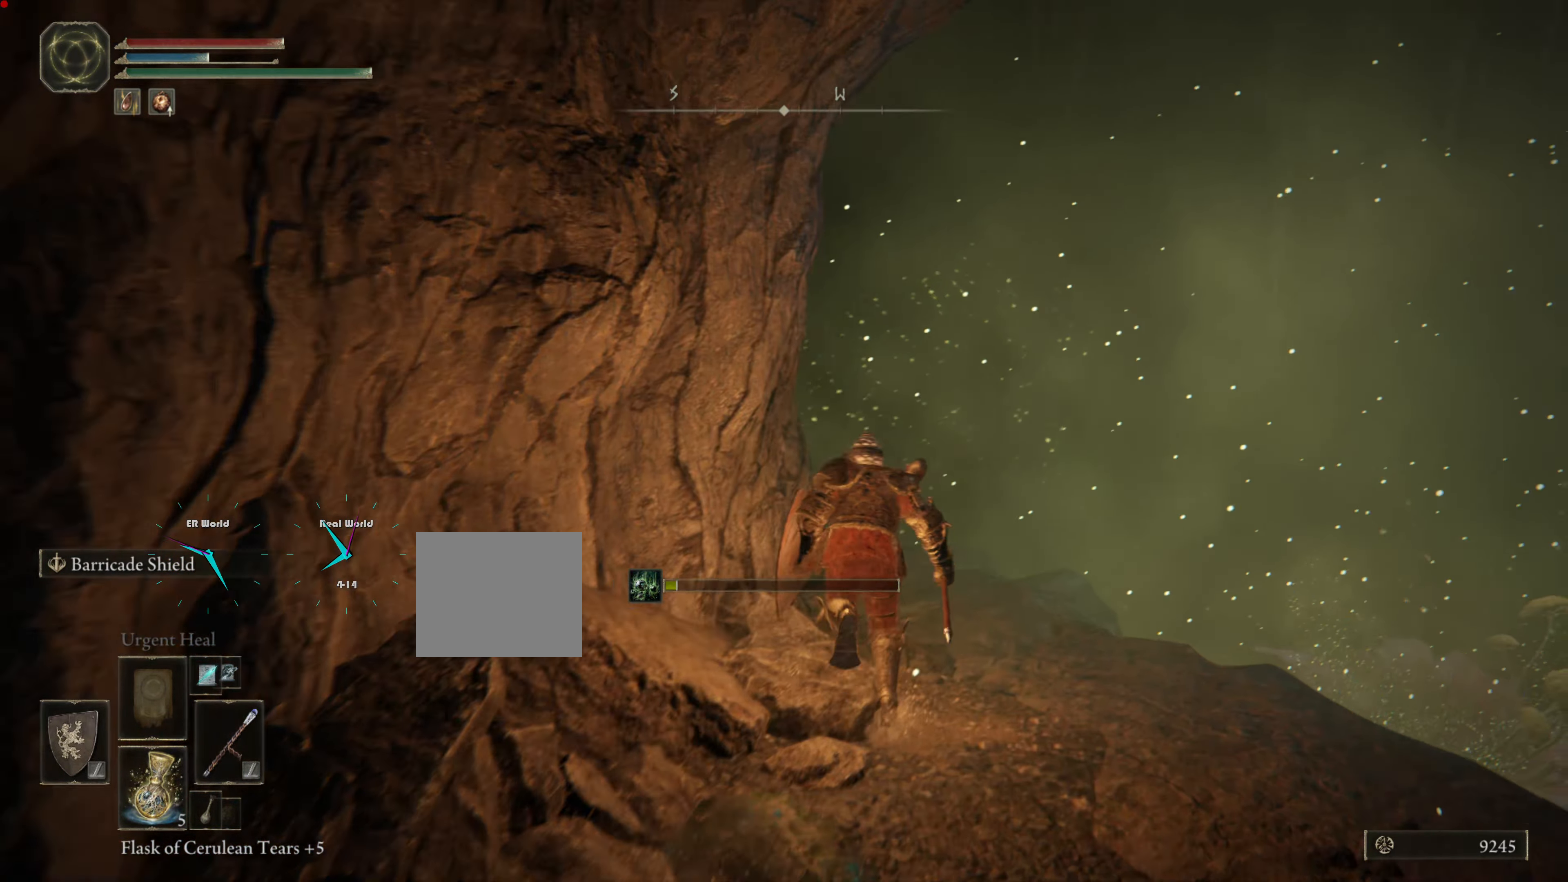
{"buttons": [], "left_stick": "up", "right_stick": "down-left", "events": [[83, "CIRCLE", "up"], [250, "right_stick", "down-left"]]}
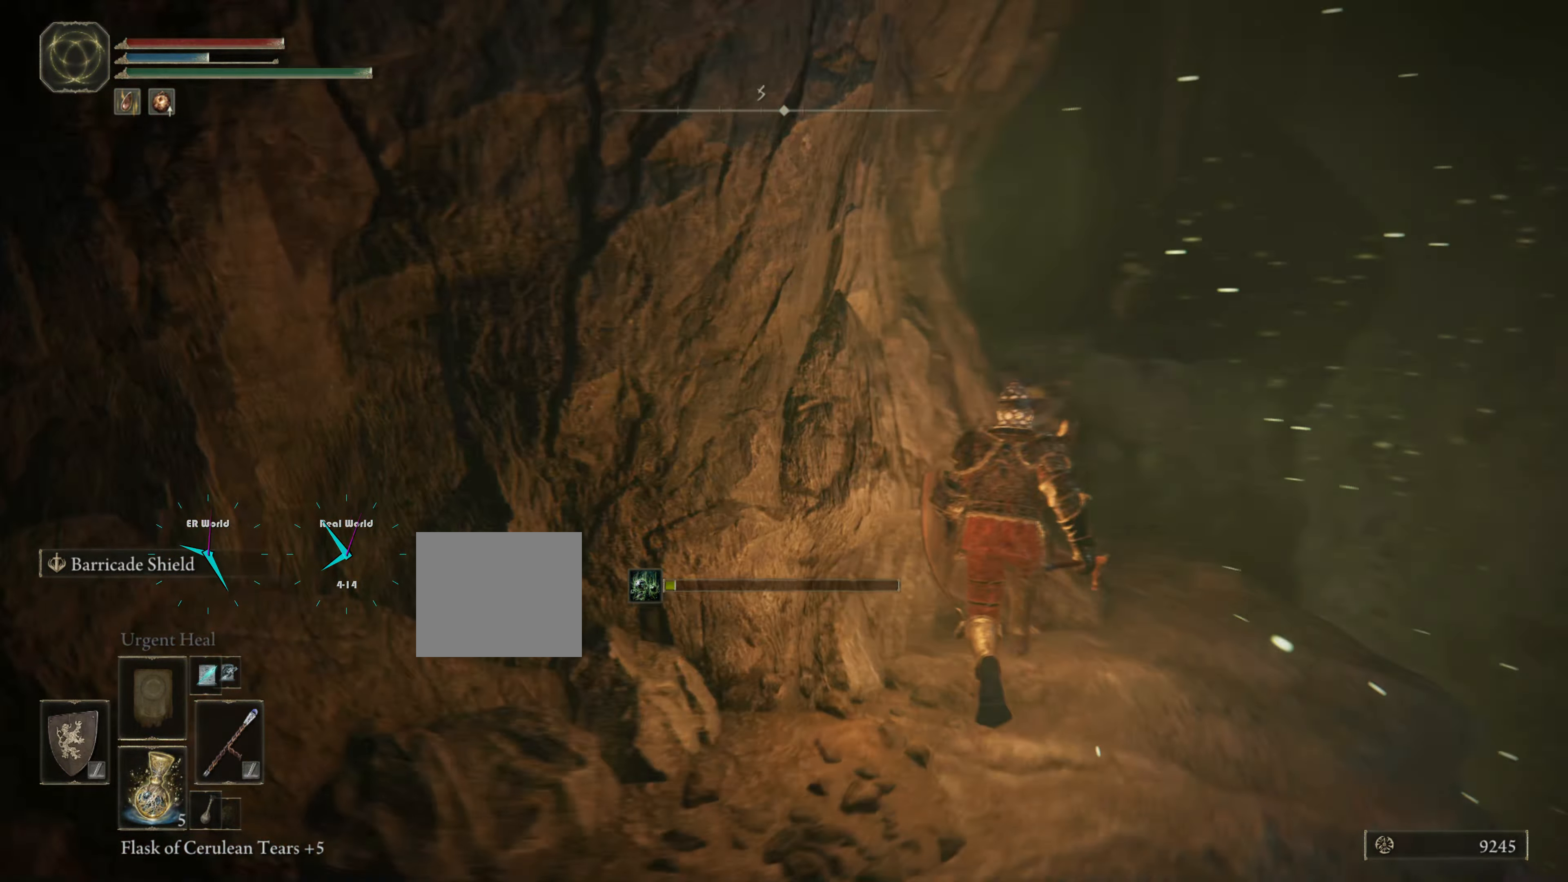
{"buttons": [], "left_stick": "up", "right_stick": "center", "events": [[83, "right_stick", "center"], [133, "left_stick", "up-right"], [350, "left_stick", "up"]]}
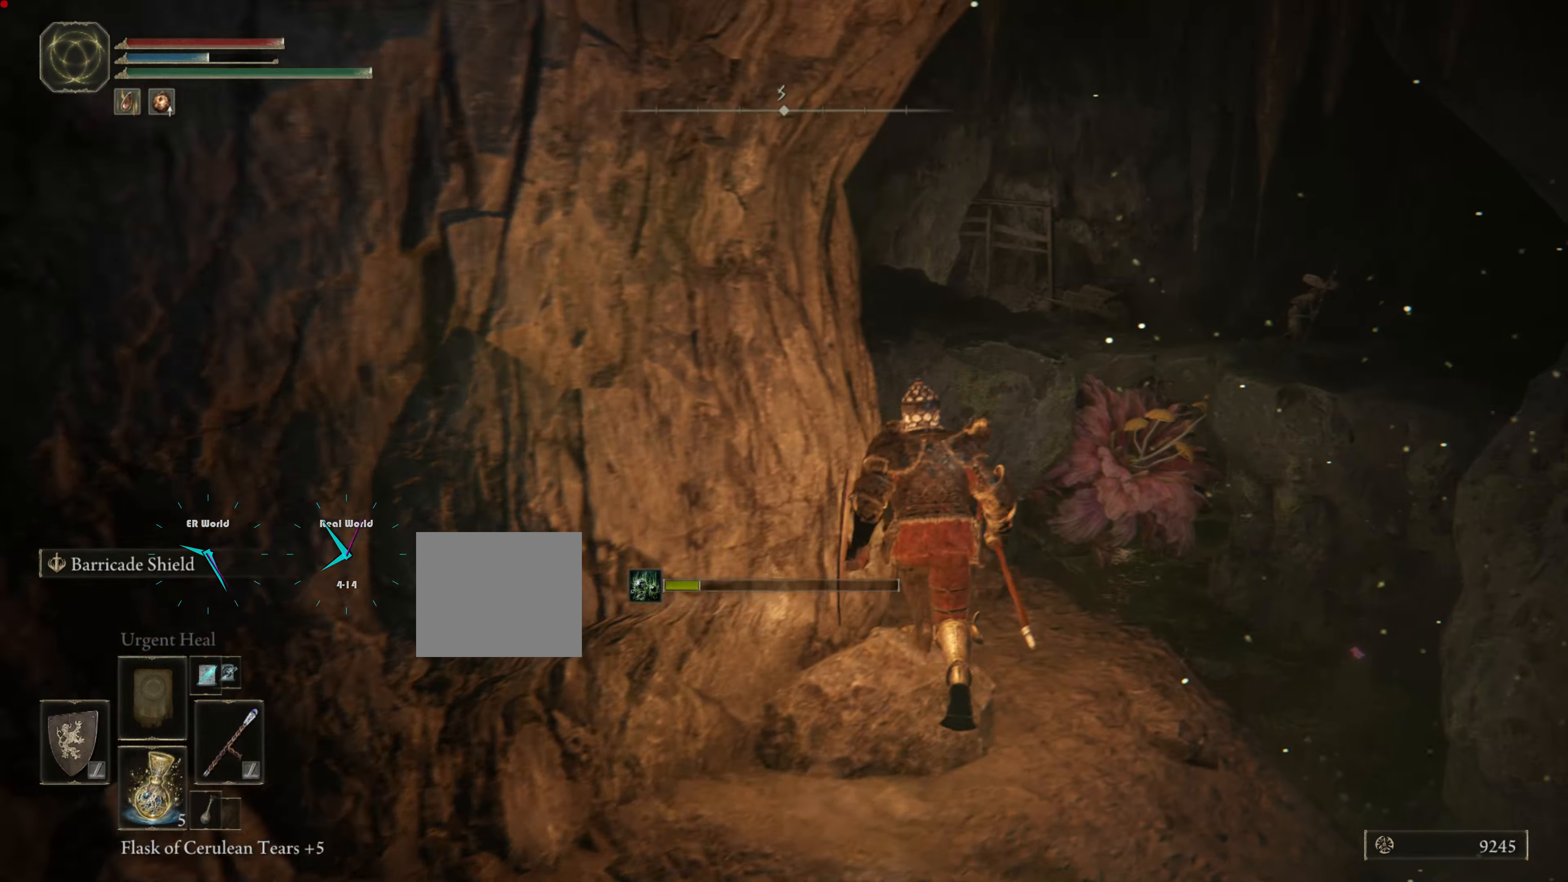
{"buttons": [], "left_stick": "up", "right_stick": "down-left", "events": [[434, "right_stick", "down-left"]]}
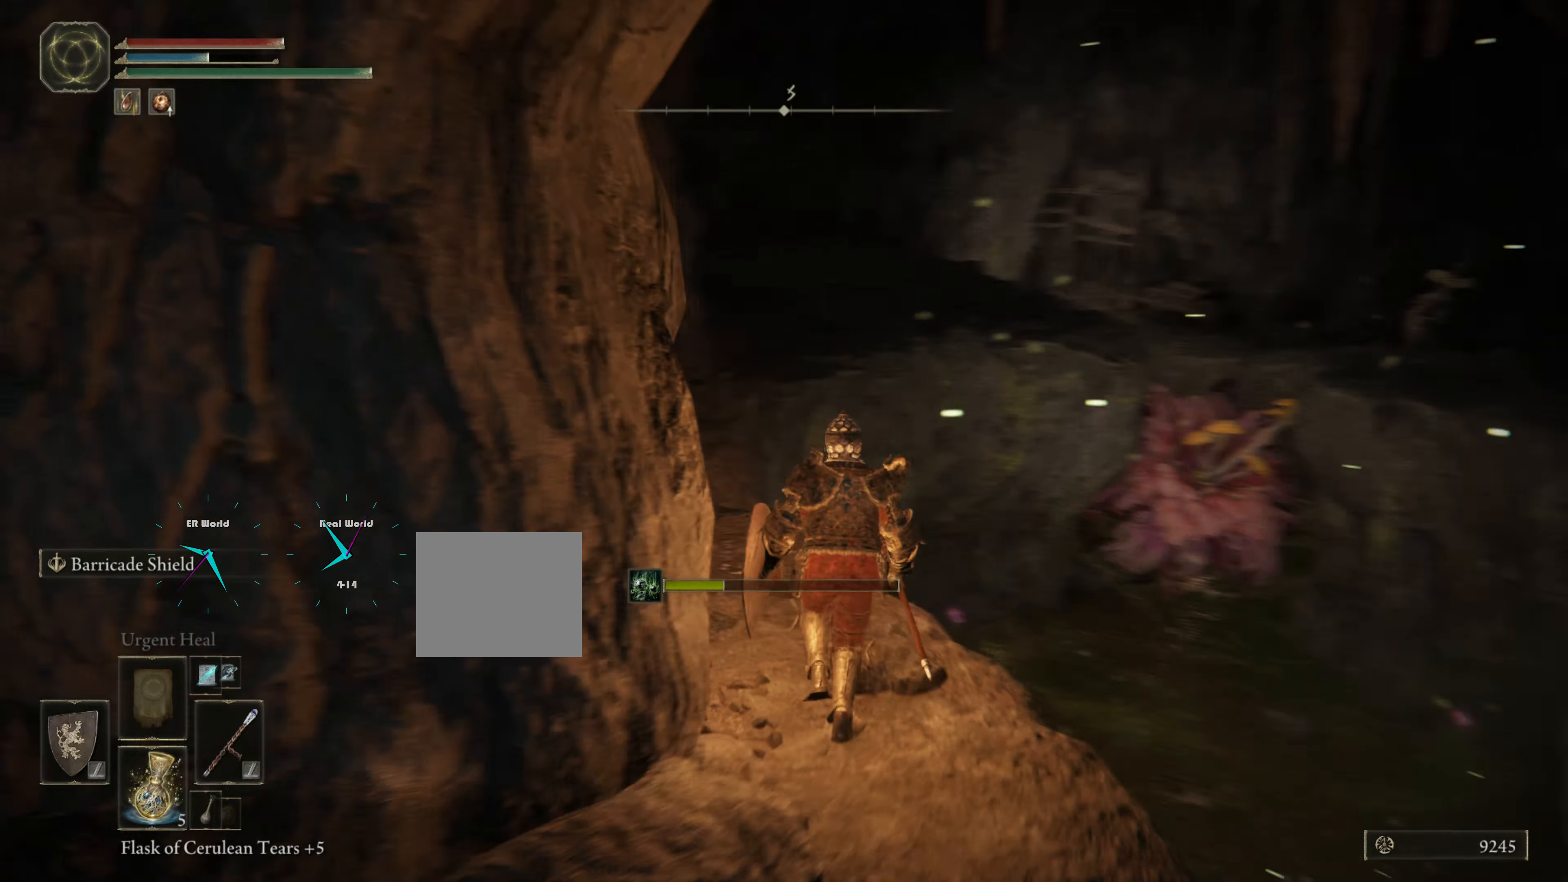
{"buttons": [], "left_stick": "up", "right_stick": "center", "events": [[150, "right_stick", "center"]]}
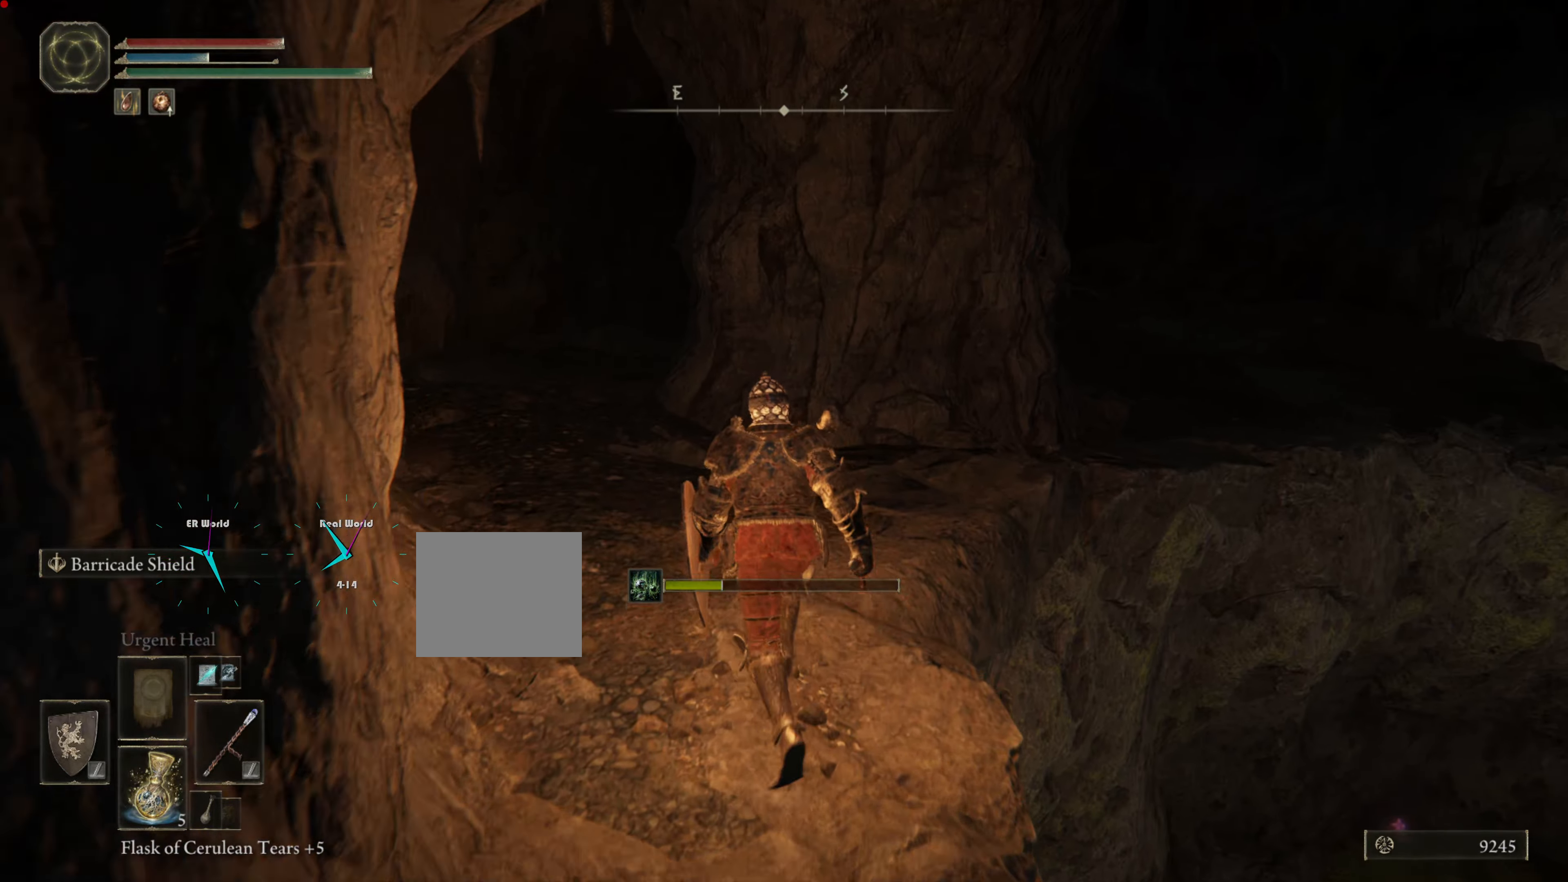
{"buttons": ["CIRCLE"], "left_stick": "up", "right_stick": "center", "events": [[117, "CIRCLE", "down"]]}
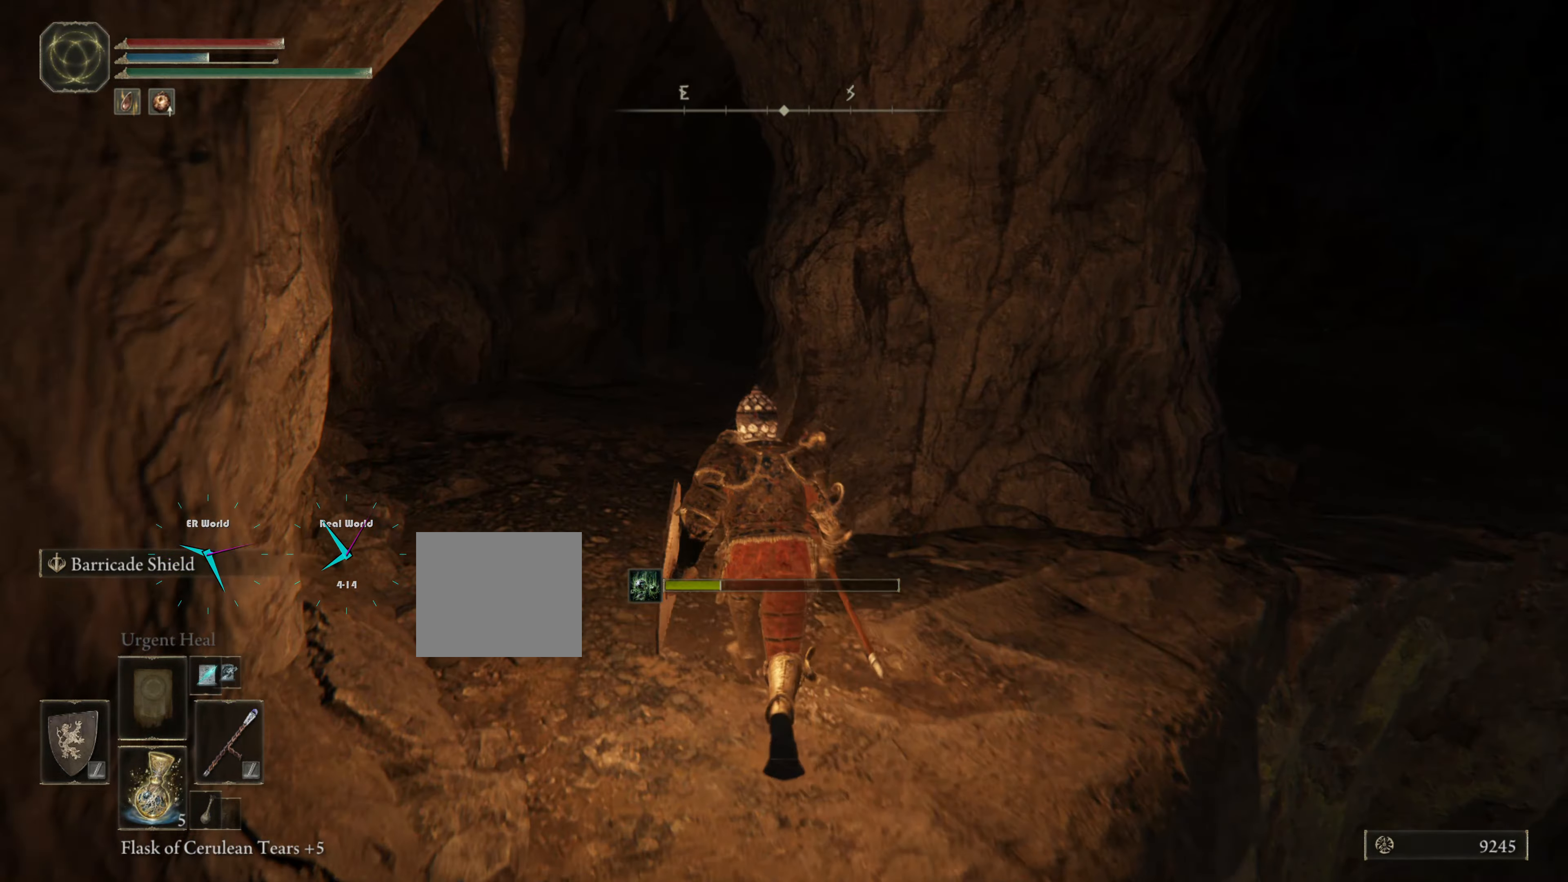
{"buttons": ["CIRCLE"], "left_stick": "up", "right_stick": "center", "events": []}
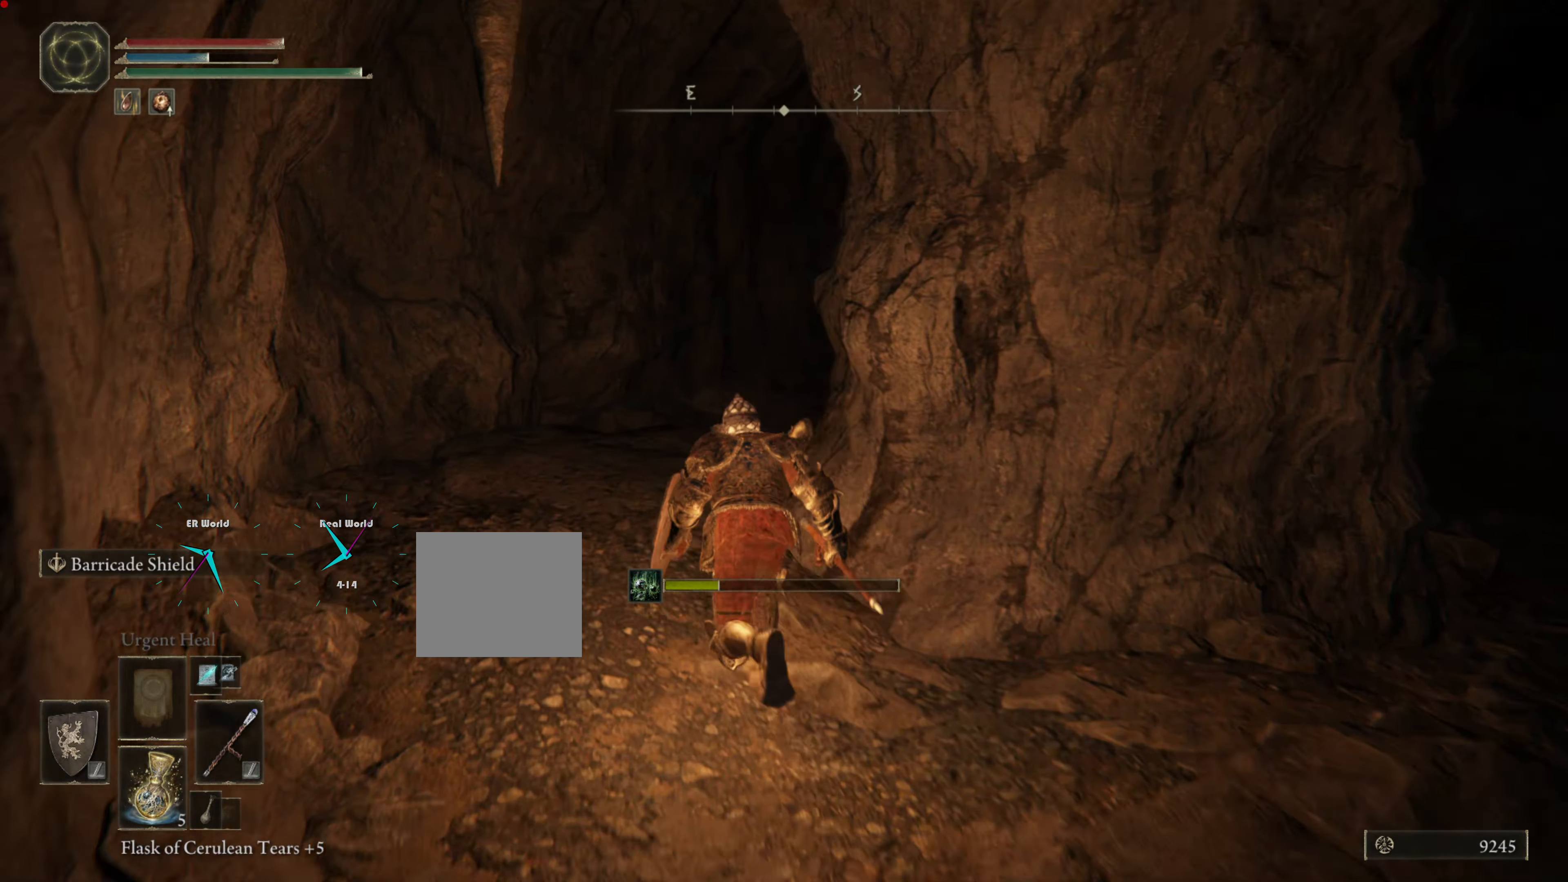
{"buttons": [], "left_stick": "up", "right_stick": "center", "events": [[467, "CIRCLE", "up"]]}
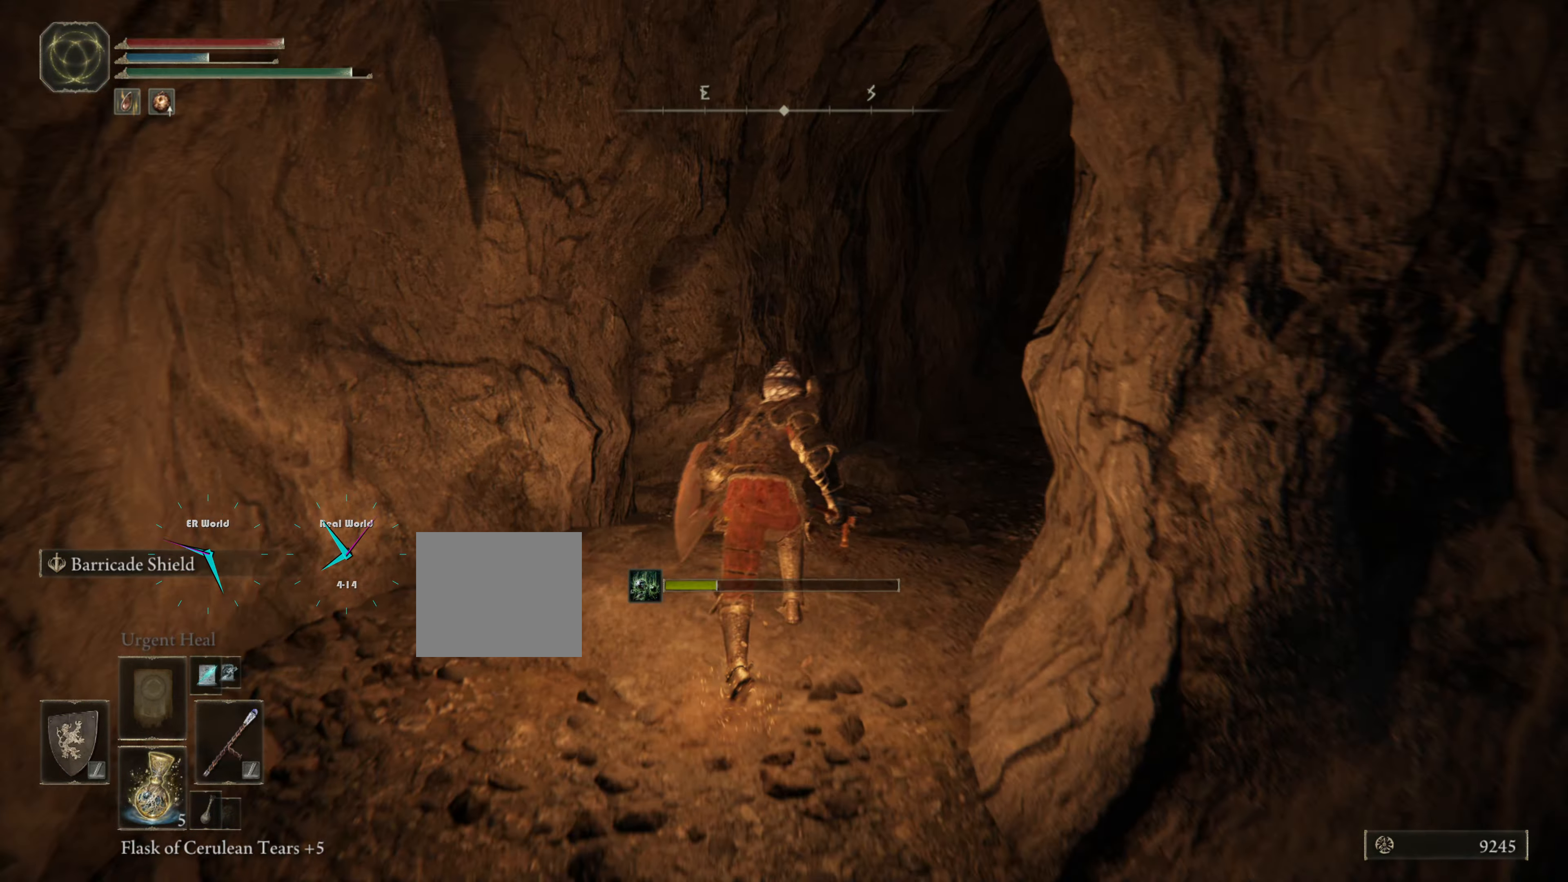
{"buttons": [], "left_stick": "up", "right_stick": "center", "events": [[100, "right_stick", "down-right"], [384, "right_stick", "center"]]}
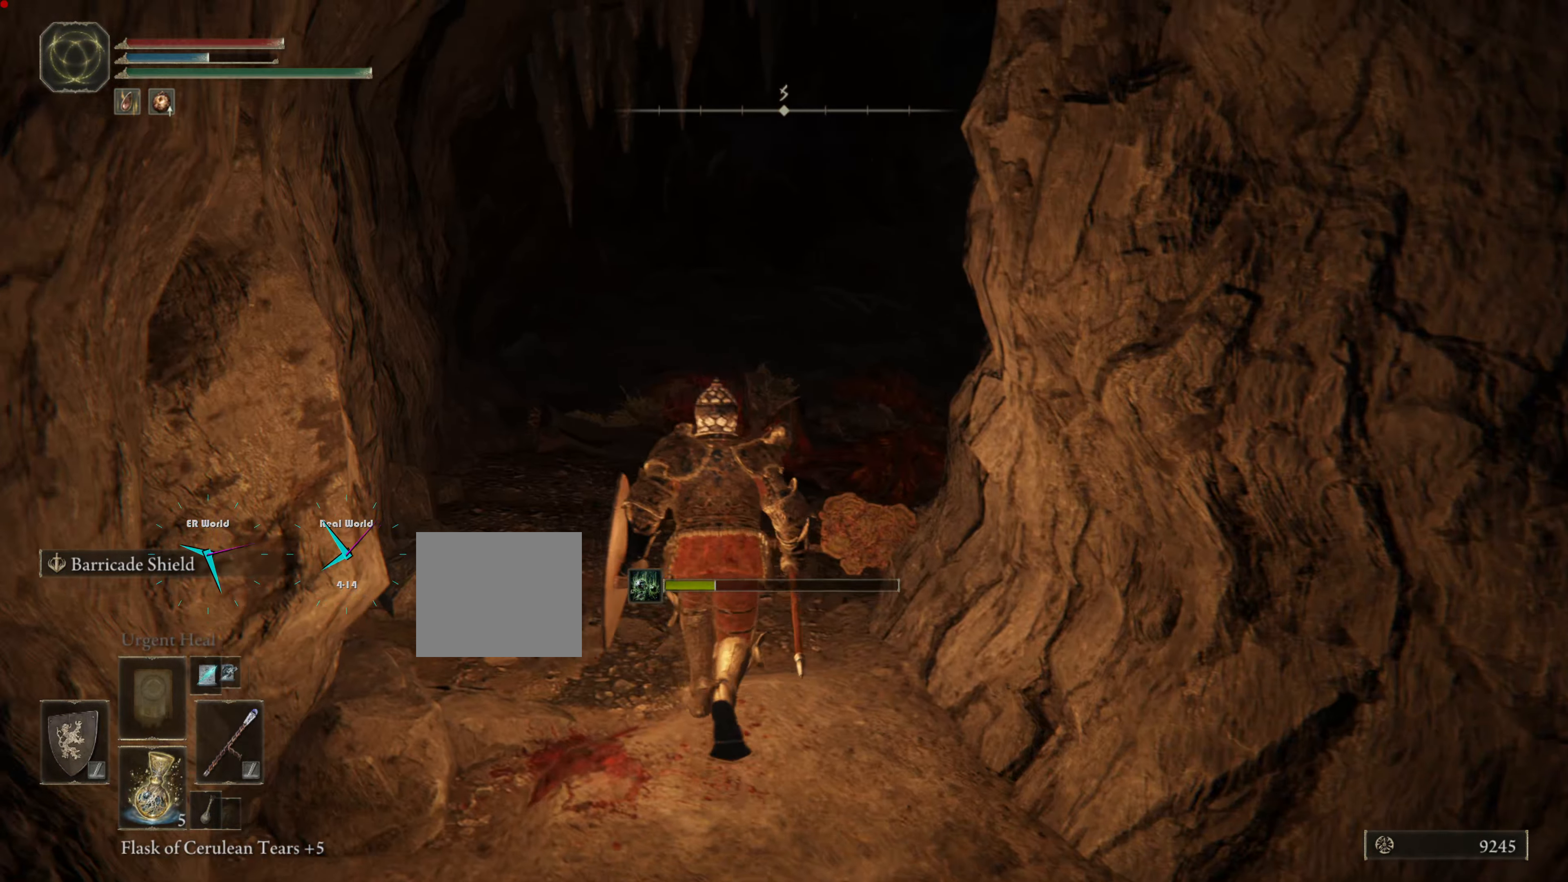
{"buttons": [], "left_stick": "up", "right_stick": "center", "events": []}
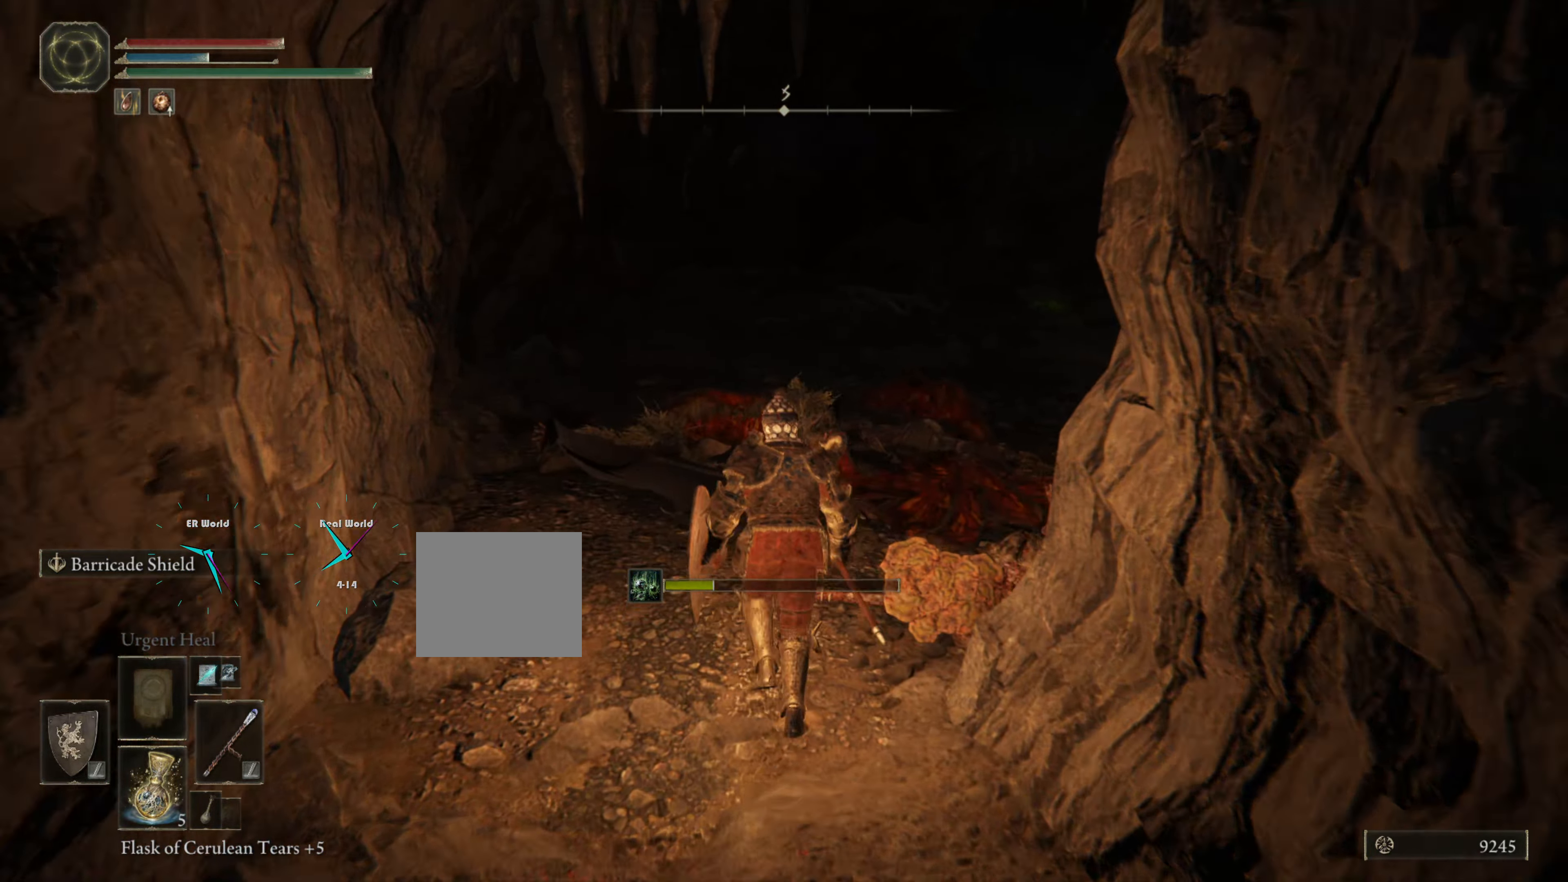
{"buttons": [], "left_stick": "up-left", "right_stick": "center", "events": [[17, "right_stick", "right"], [284, "right_stick", "center"], [451, "left_stick", "up-left"]]}
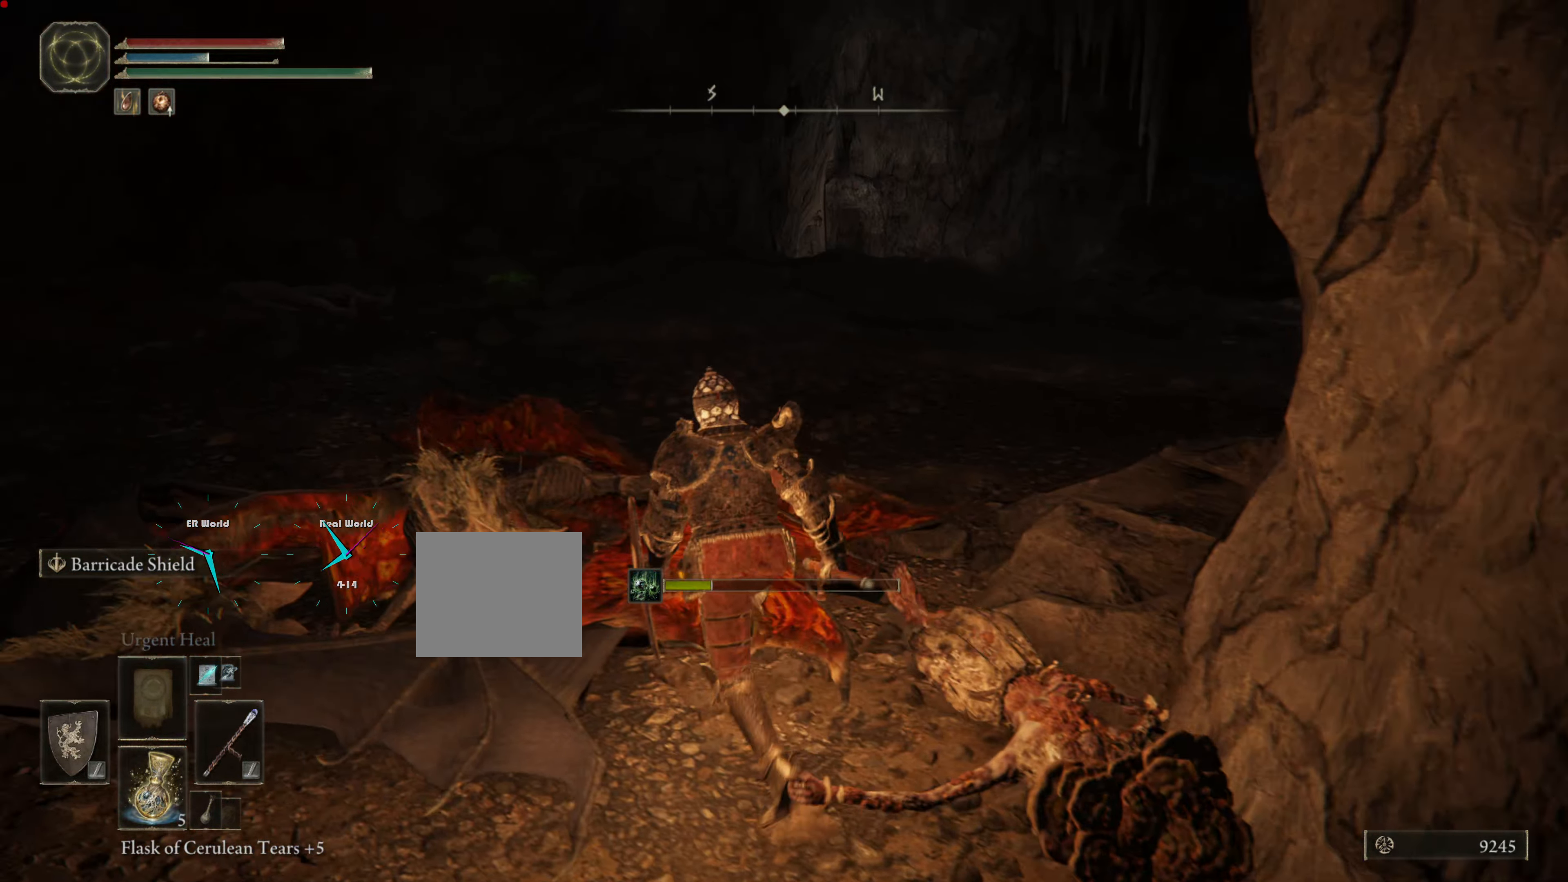
{"buttons": [], "left_stick": "up-left", "right_stick": "center", "events": [[133, "right_stick", "right"], [317, "right_stick", "center"]]}
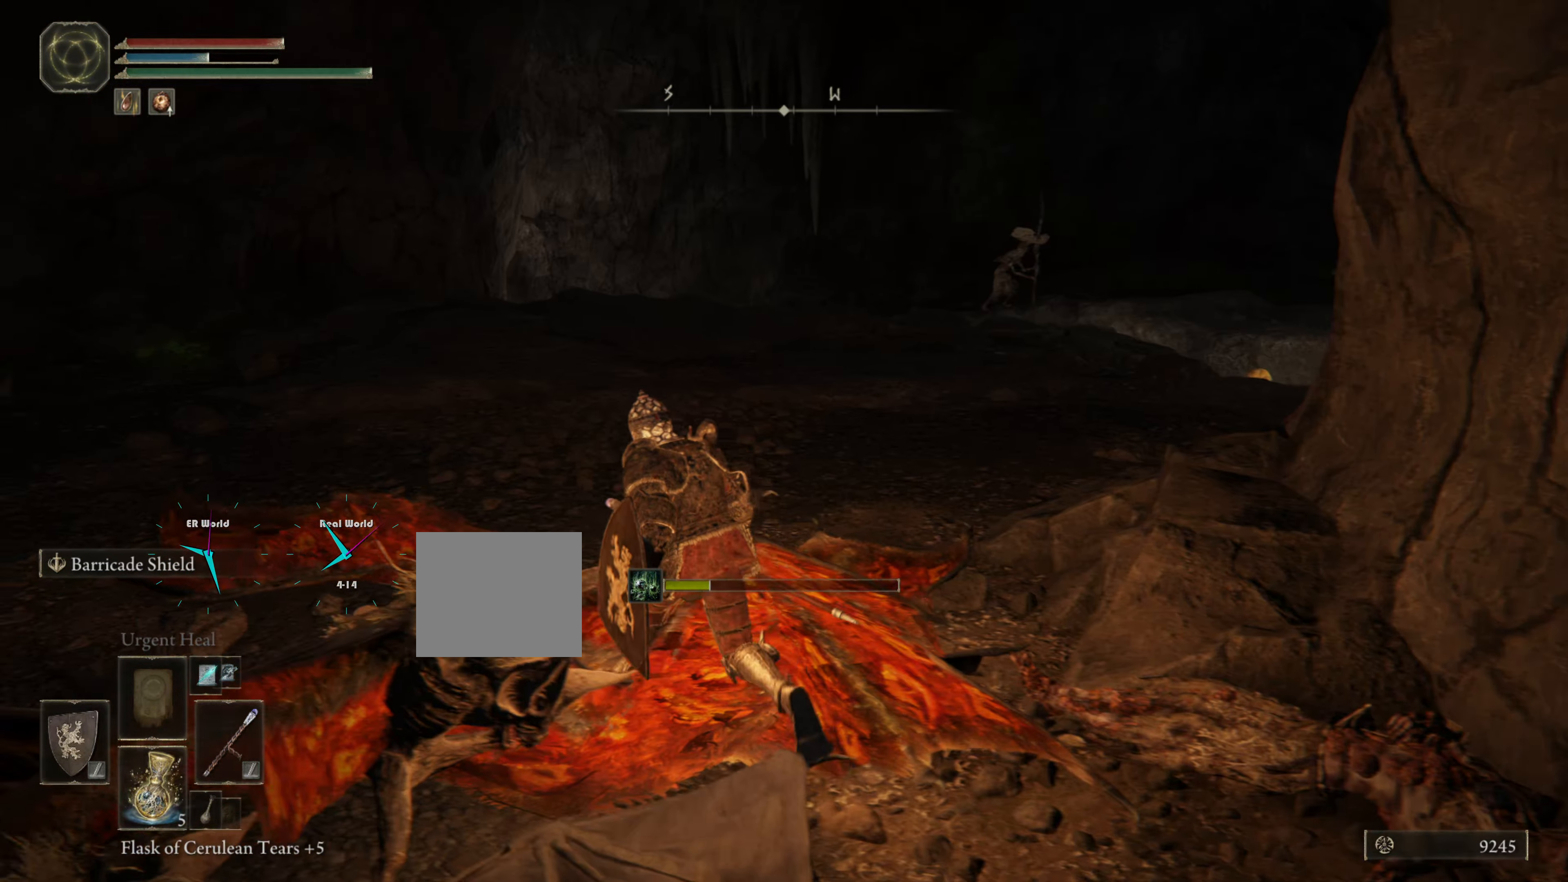
{"buttons": [], "left_stick": "up", "right_stick": "right", "events": [[267, "left_stick", "up"], [334, "right_stick", "right"]]}
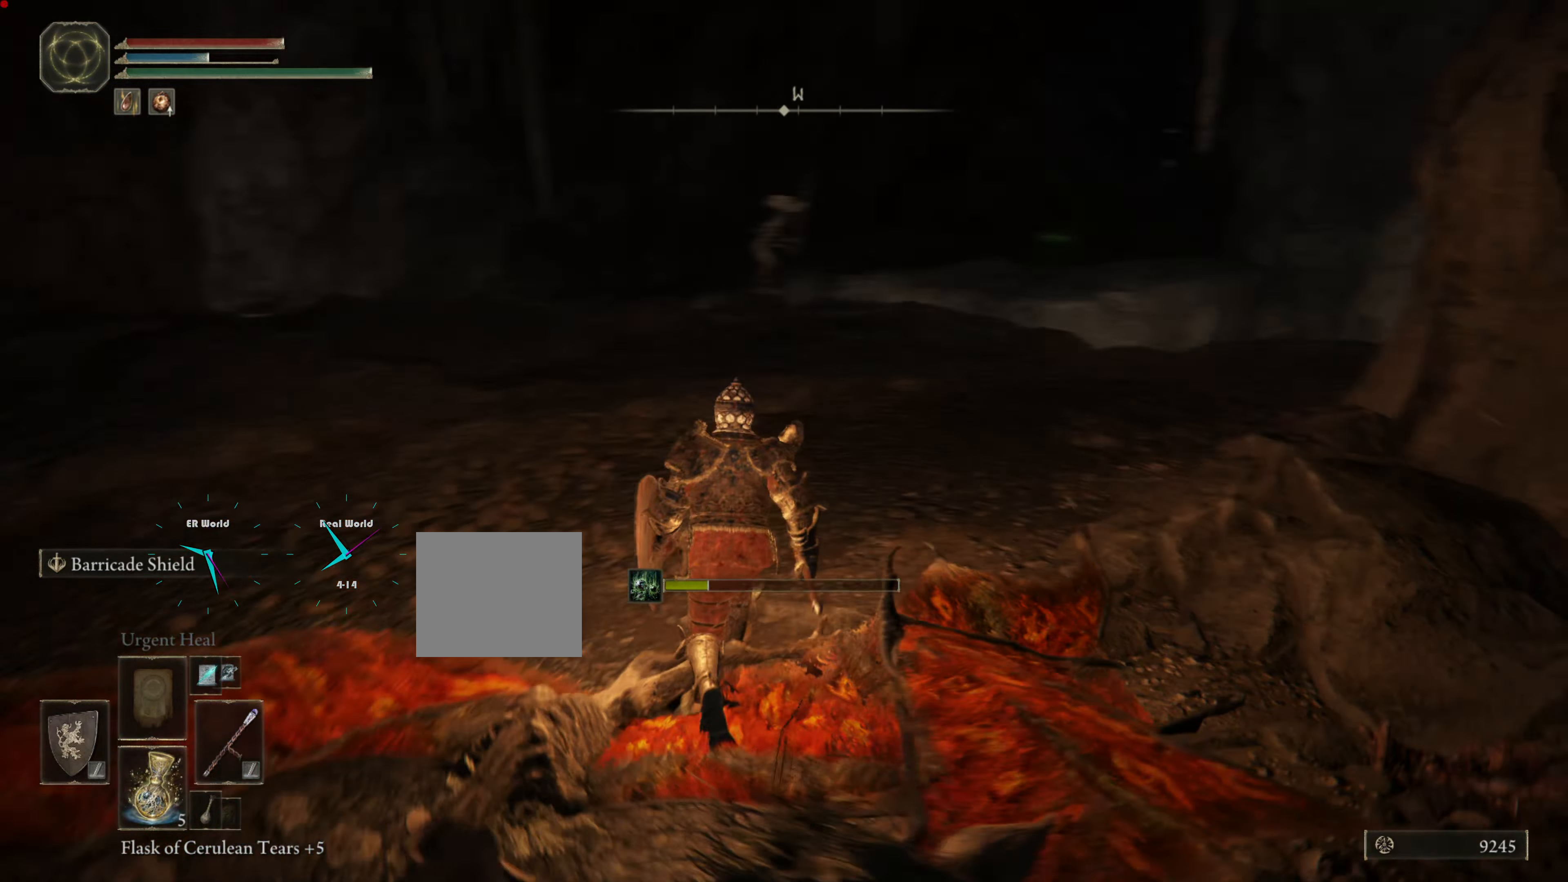
{"buttons": [], "left_stick": "up", "right_stick": "up", "events": [[16, "right_stick", "center"], [367, "R3", "down"], [434, "right_stick", "up"], [500, "R3", "up"]]}
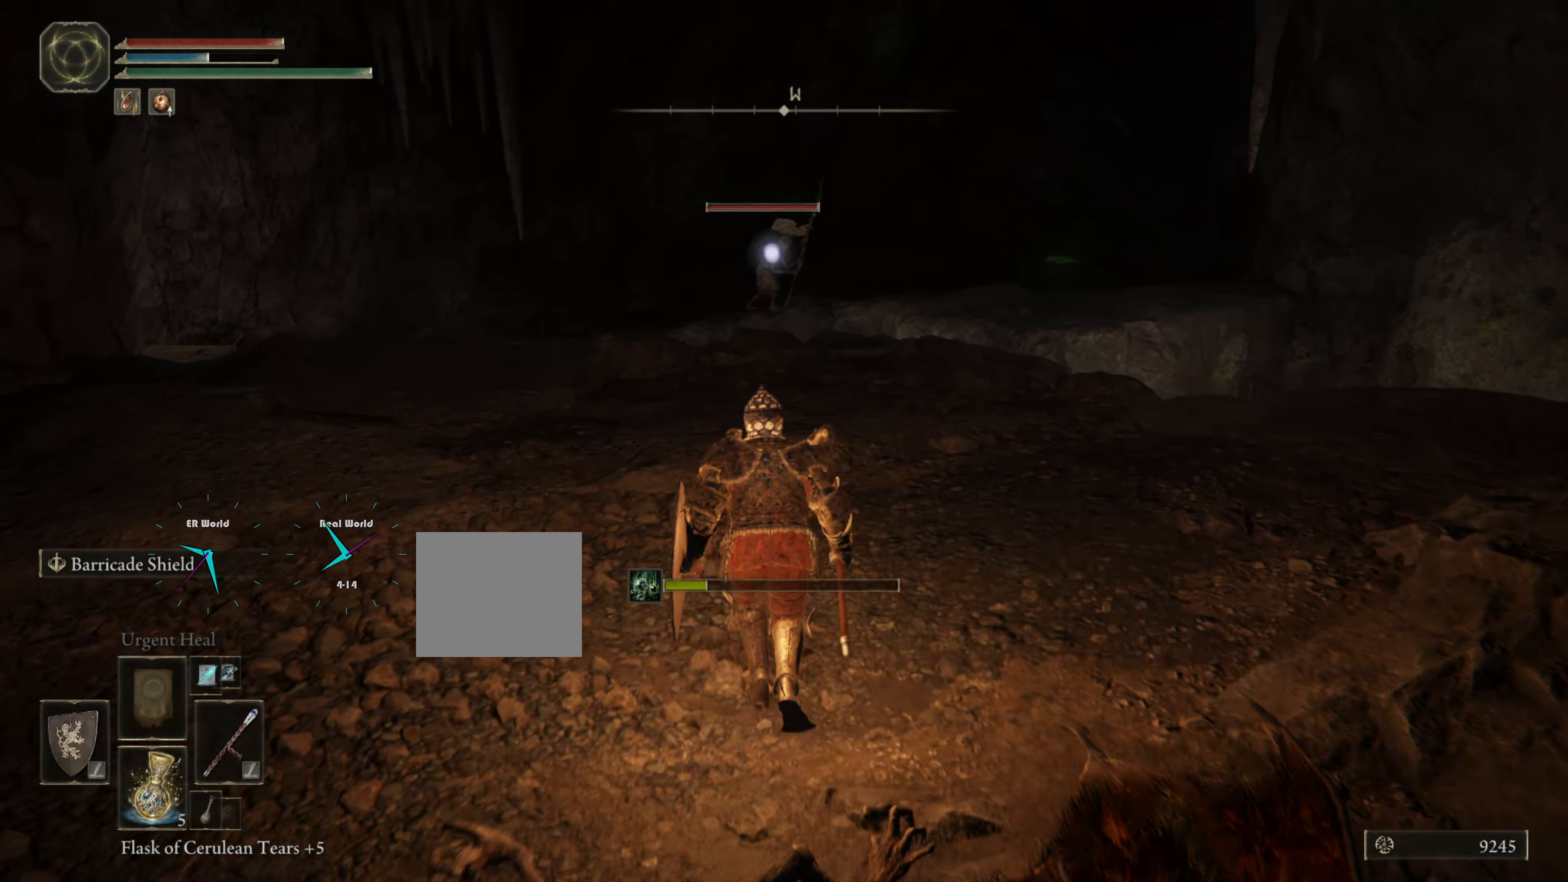
{"buttons": [], "left_stick": "up", "right_stick": "center", "events": [[50, "right_stick", "center"]]}
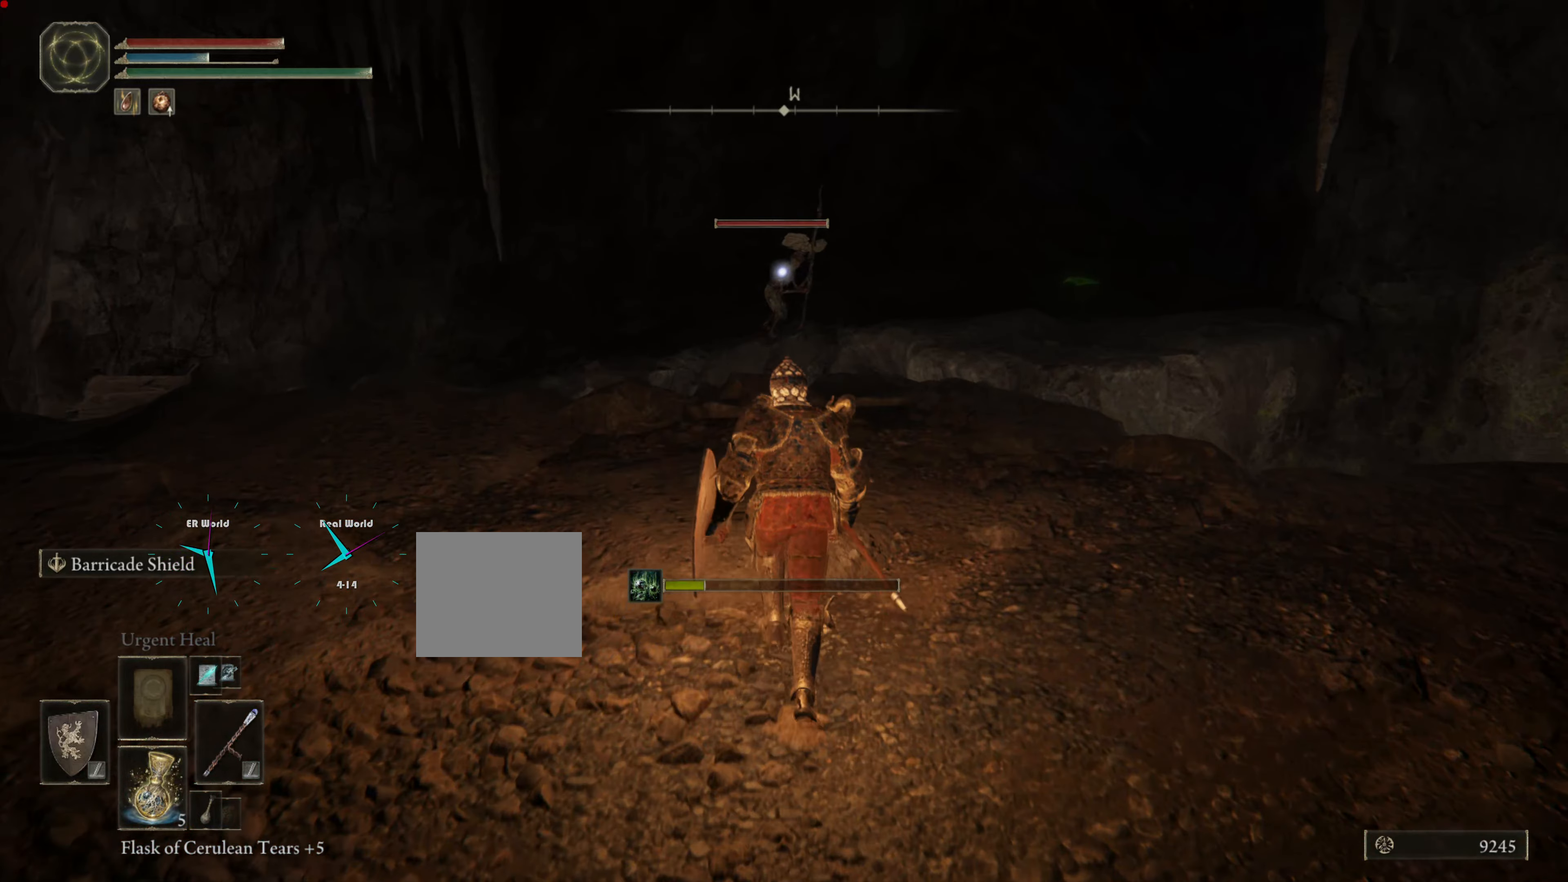
{"buttons": [], "left_stick": "up", "right_stick": "center", "events": [[267, "R1", "down"], [500, "R1", "up"]]}
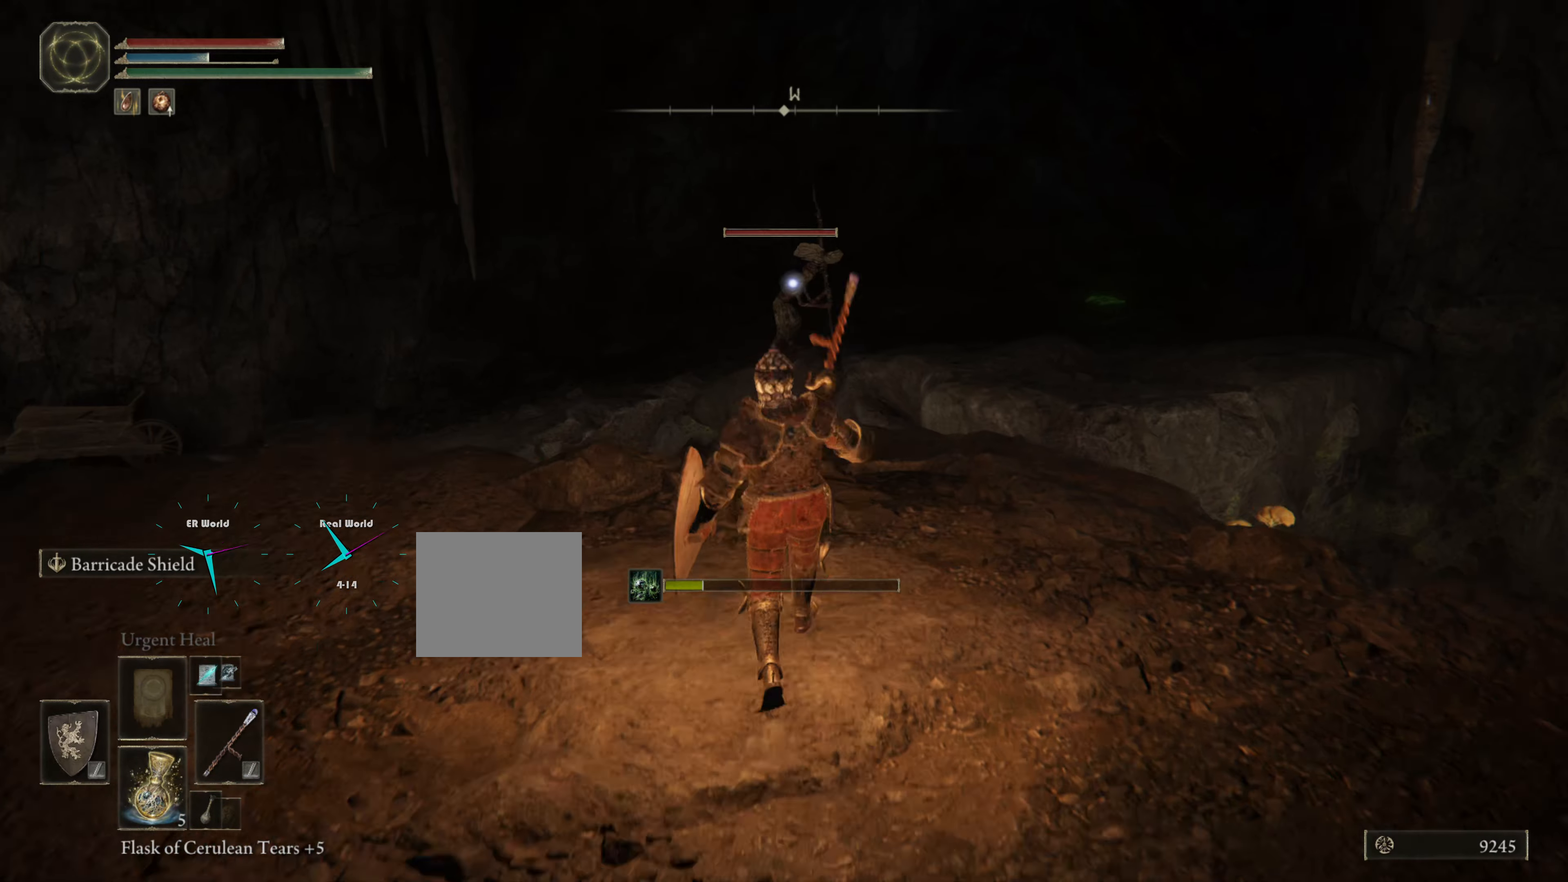
{"buttons": [], "left_stick": "up", "right_stick": "center", "events": []}
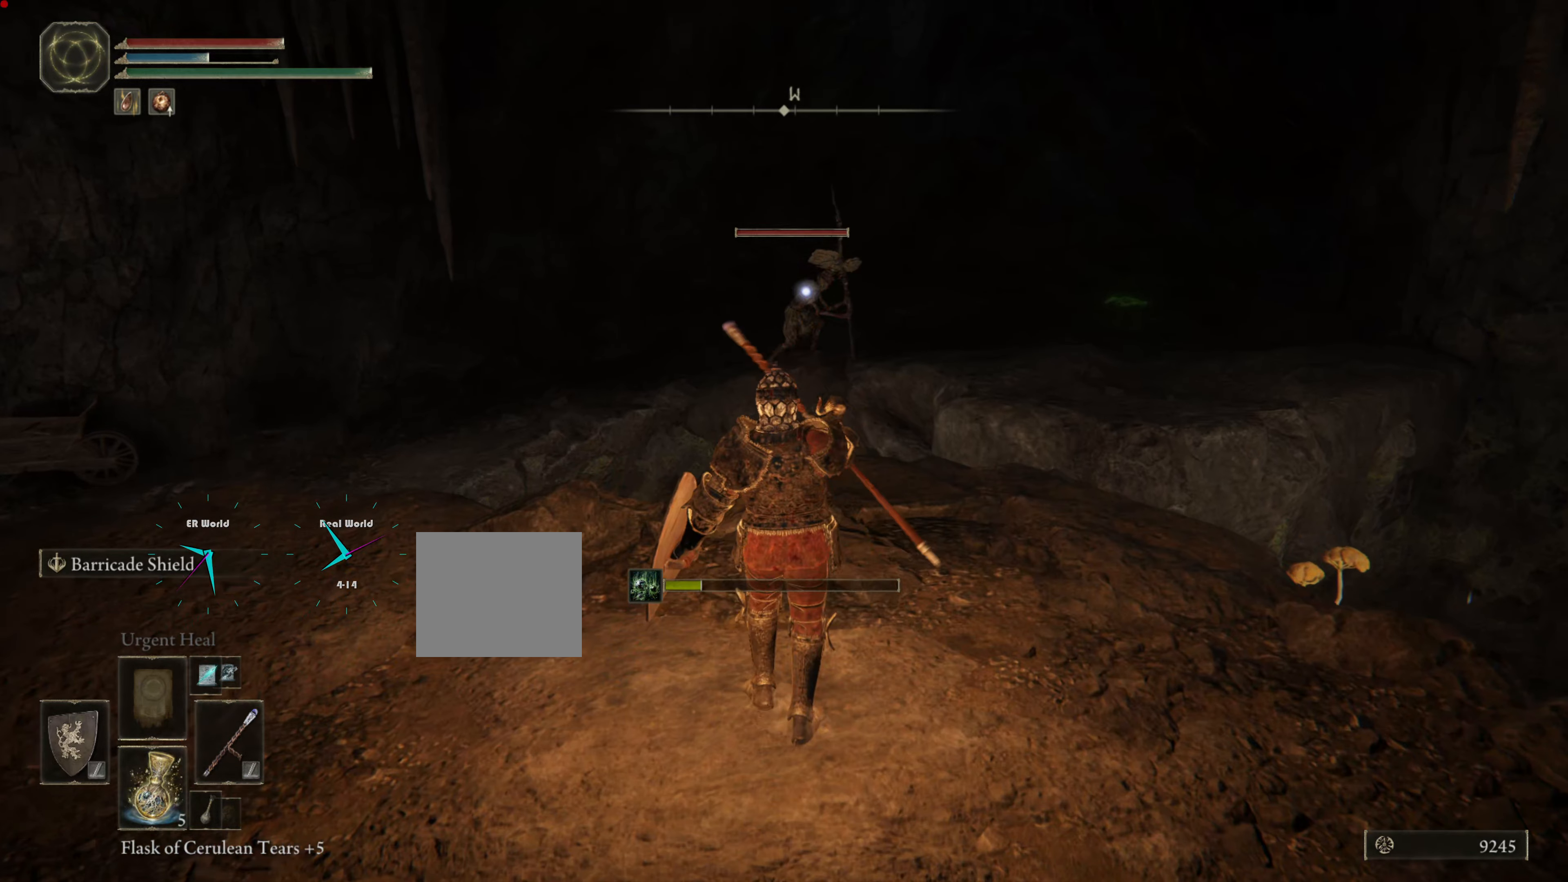
{"buttons": [], "left_stick": "down", "right_stick": "center", "events": [[384, "left_stick", "down"]]}
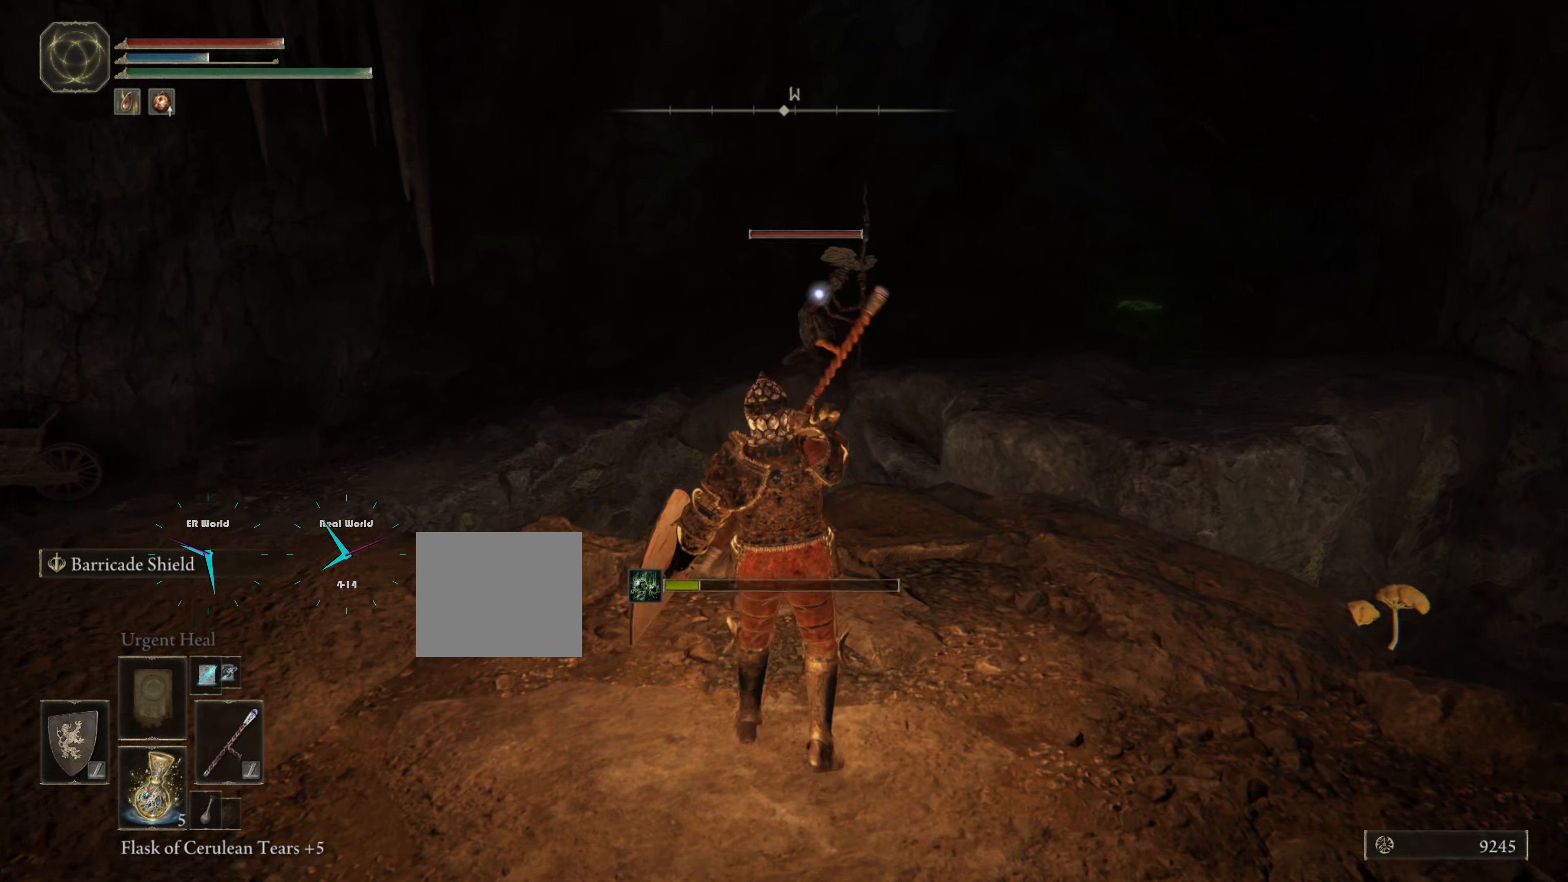
{"buttons": [], "left_stick": "center", "right_stick": "center", "events": [[367, "left_stick", "center"]]}